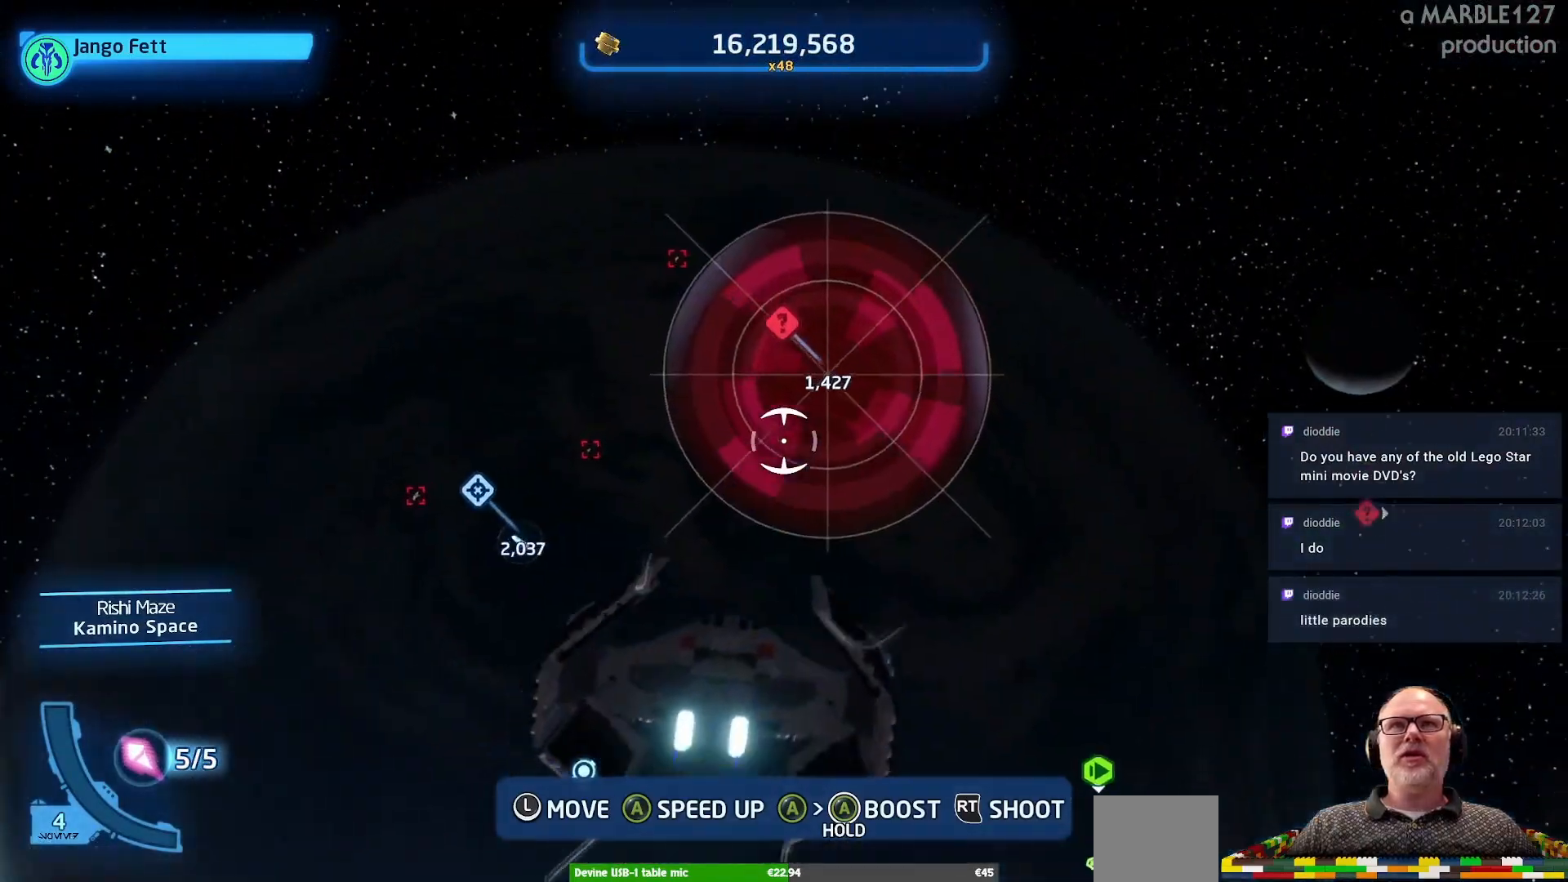
Gameplay with a controller (Xbox layout); each line is a JSON object with the inputs held at the frame after it. "events" lists button and stick changes between this image and that frame as [ms after this image, input, new state], when the widget could be followed in between. Not read: L2 L3 R2 R3.
{"buttons": [], "left_stick": "down-left", "right_stick": "center", "events": [[300, "left_stick", "center"], [500, "left_stick", "down-left"]]}
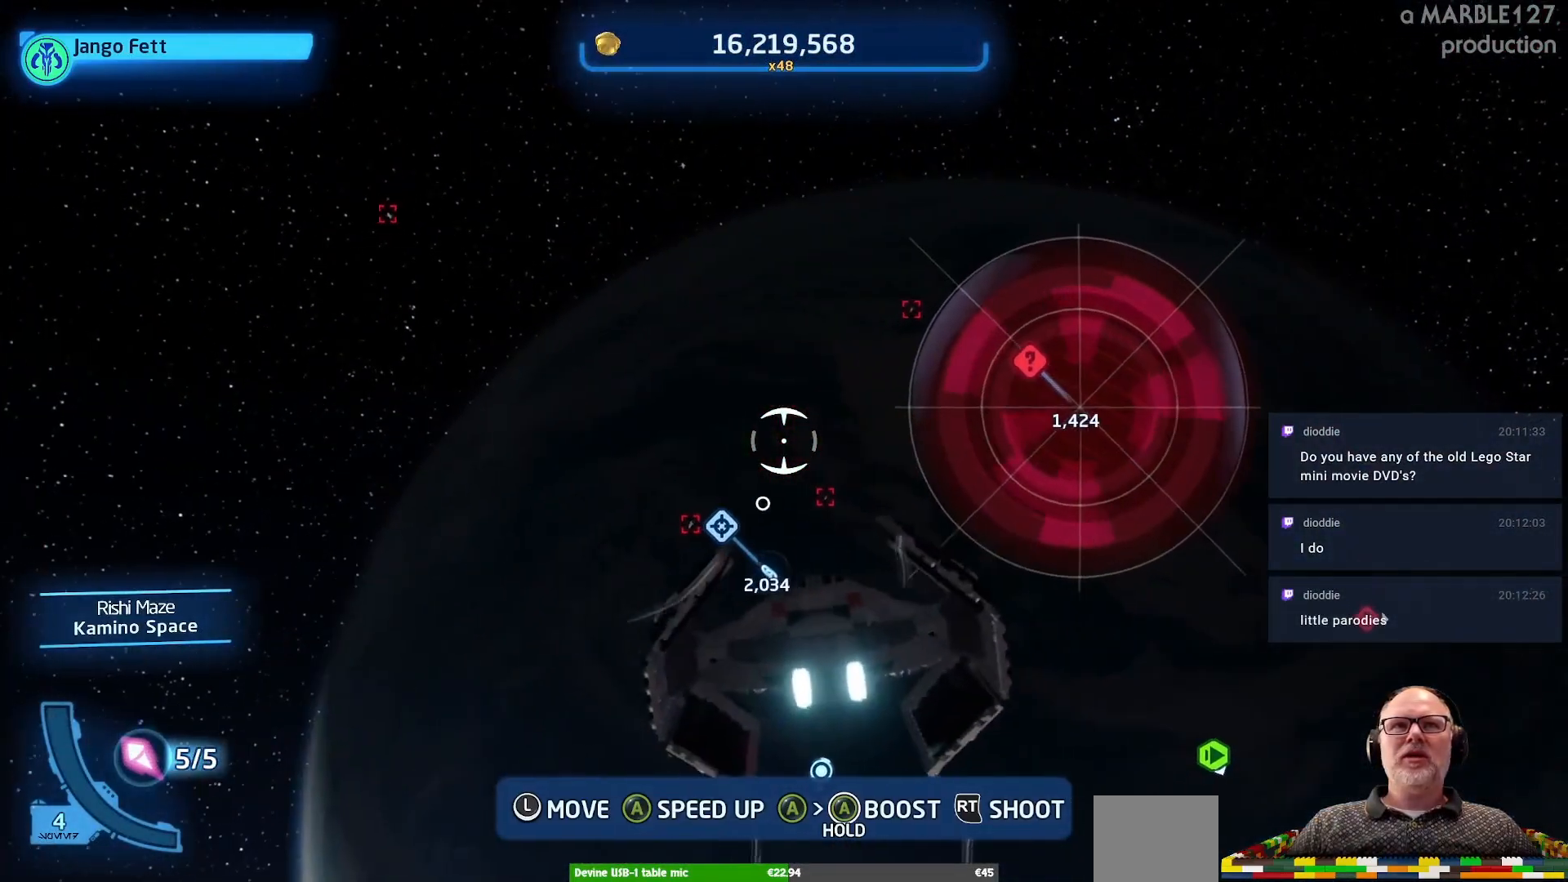
{"buttons": [], "left_stick": "center", "right_stick": "center", "events": [[133, "left_stick", "center"], [400, "left_stick", "down"], [500, "left_stick", "center"]]}
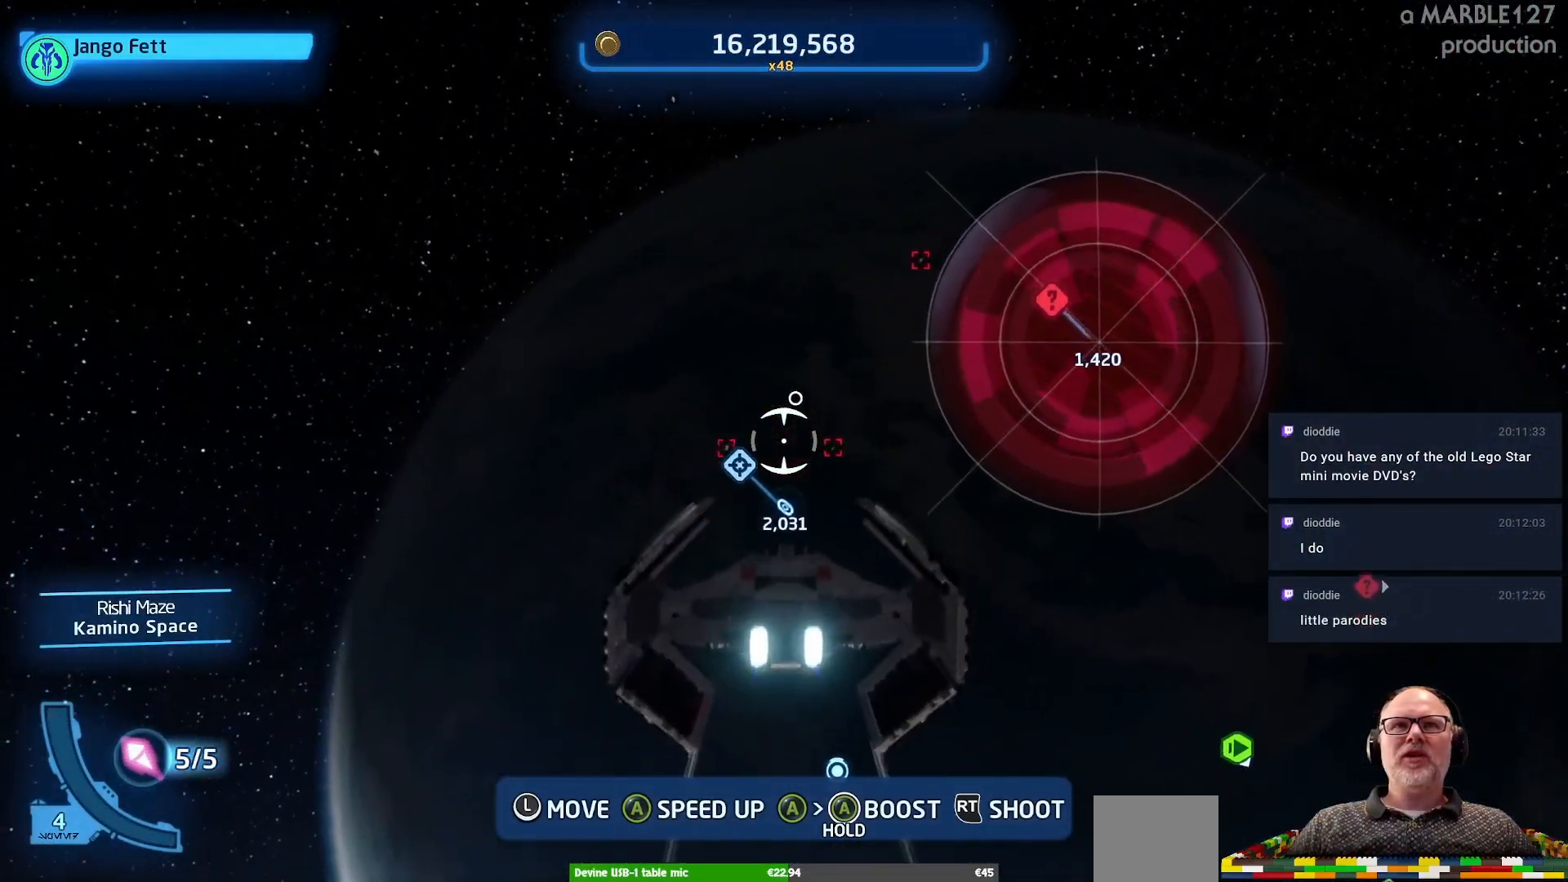
{"buttons": [], "left_stick": "center", "right_stick": "center", "events": [[267, "left_stick", "right"], [400, "left_stick", "center"]]}
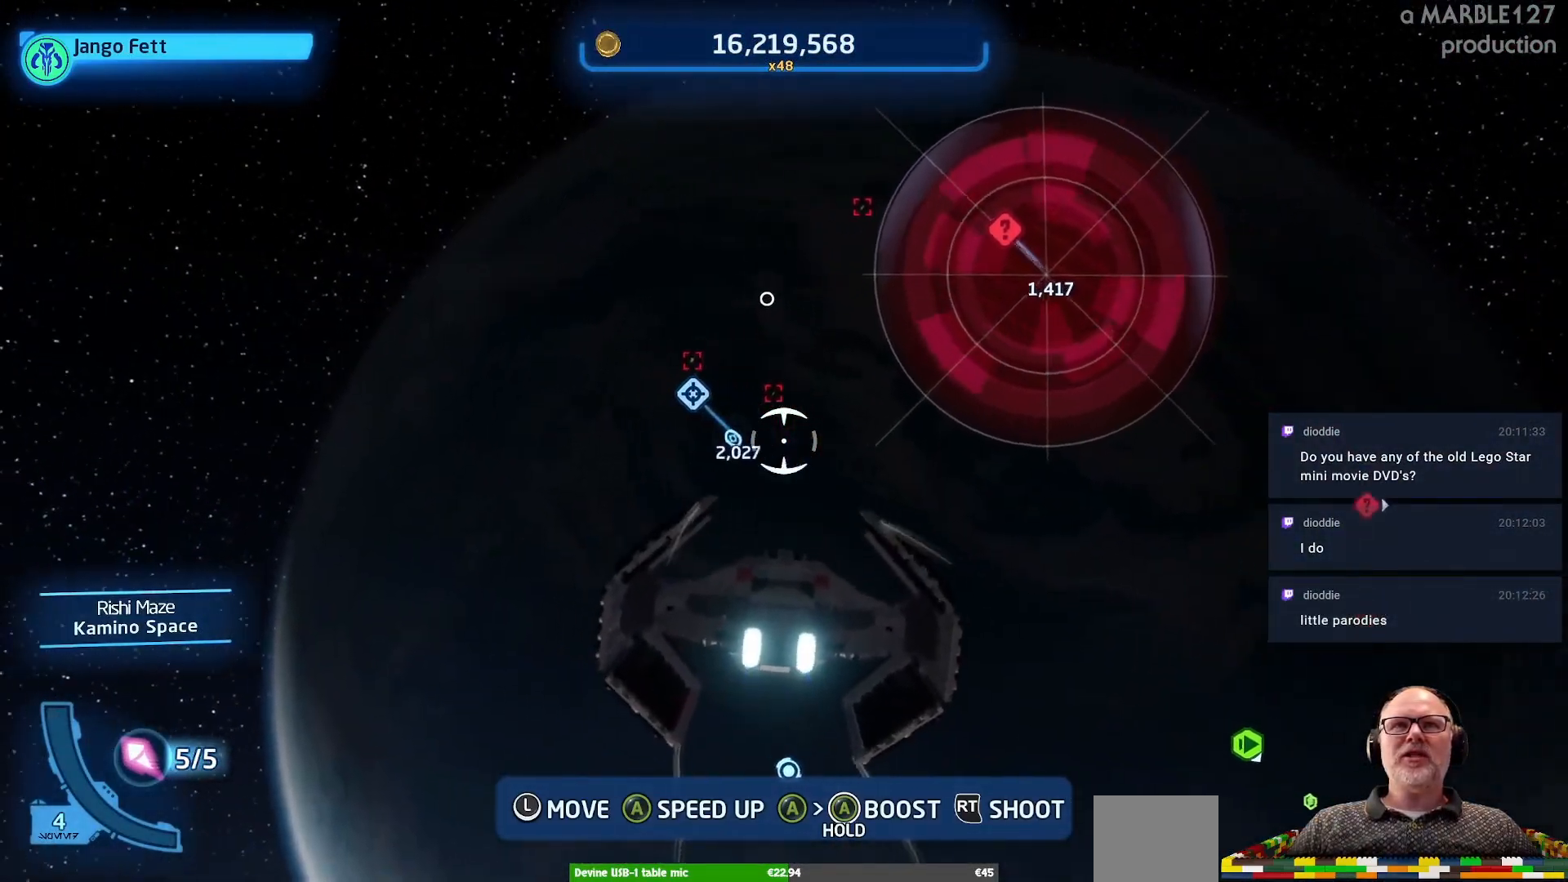
{"buttons": ["A"], "left_stick": "center", "right_stick": "center", "events": [[67, "A", "down"], [167, "left_stick", "left"], [200, "A", "up"], [233, "left_stick", "center"], [333, "A", "down"]]}
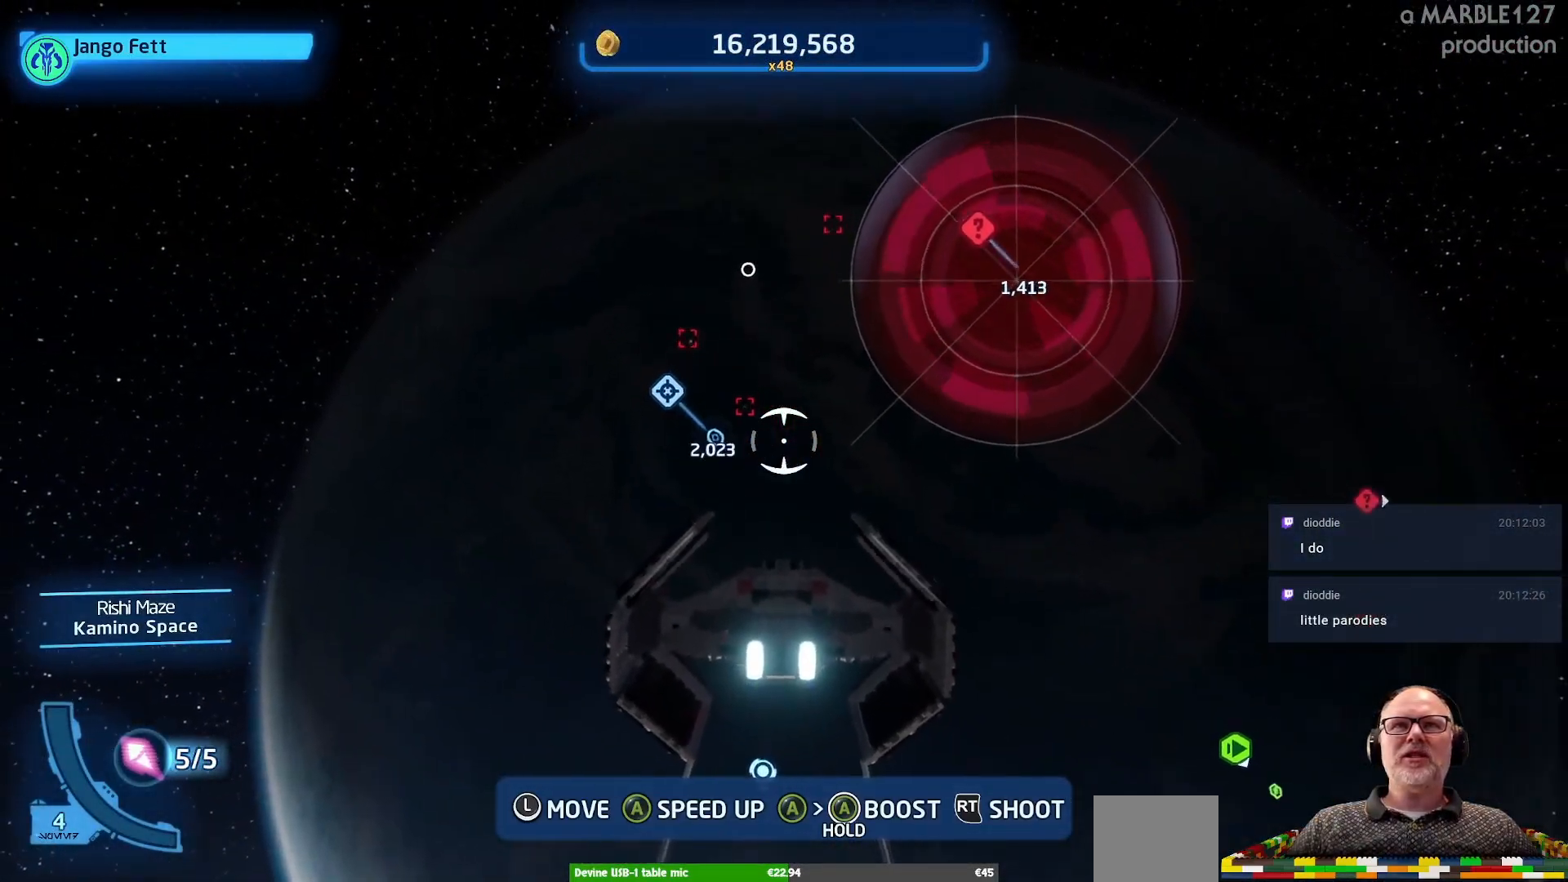
{"buttons": ["A"], "left_stick": "left", "right_stick": "center", "events": [[433, "left_stick", "left"]]}
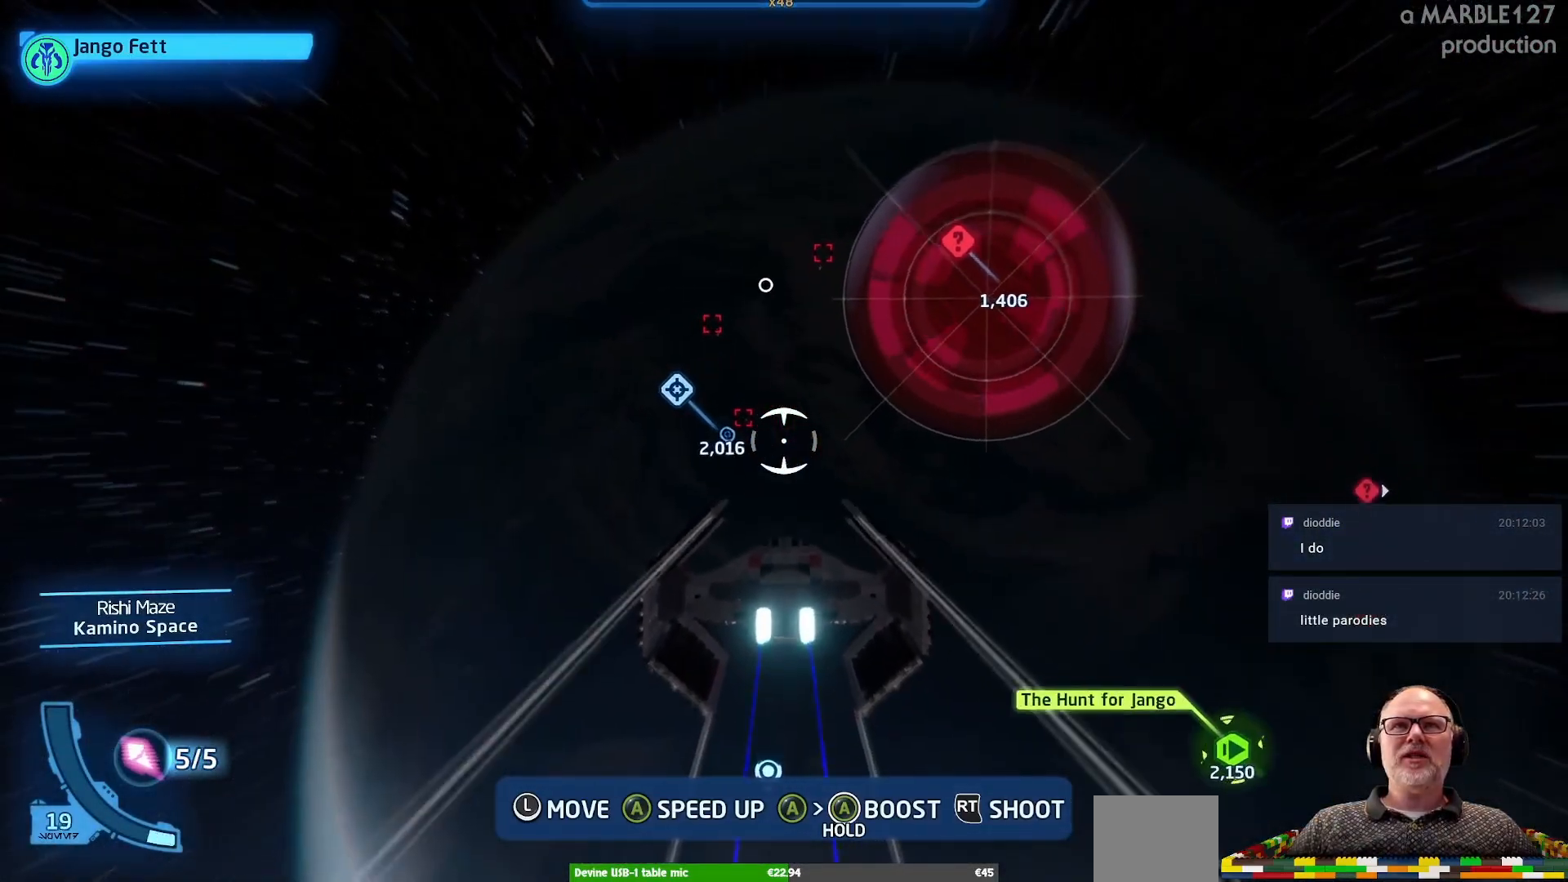
{"buttons": ["A"], "left_stick": "center", "right_stick": "center", "events": [[67, "left_stick", "center"]]}
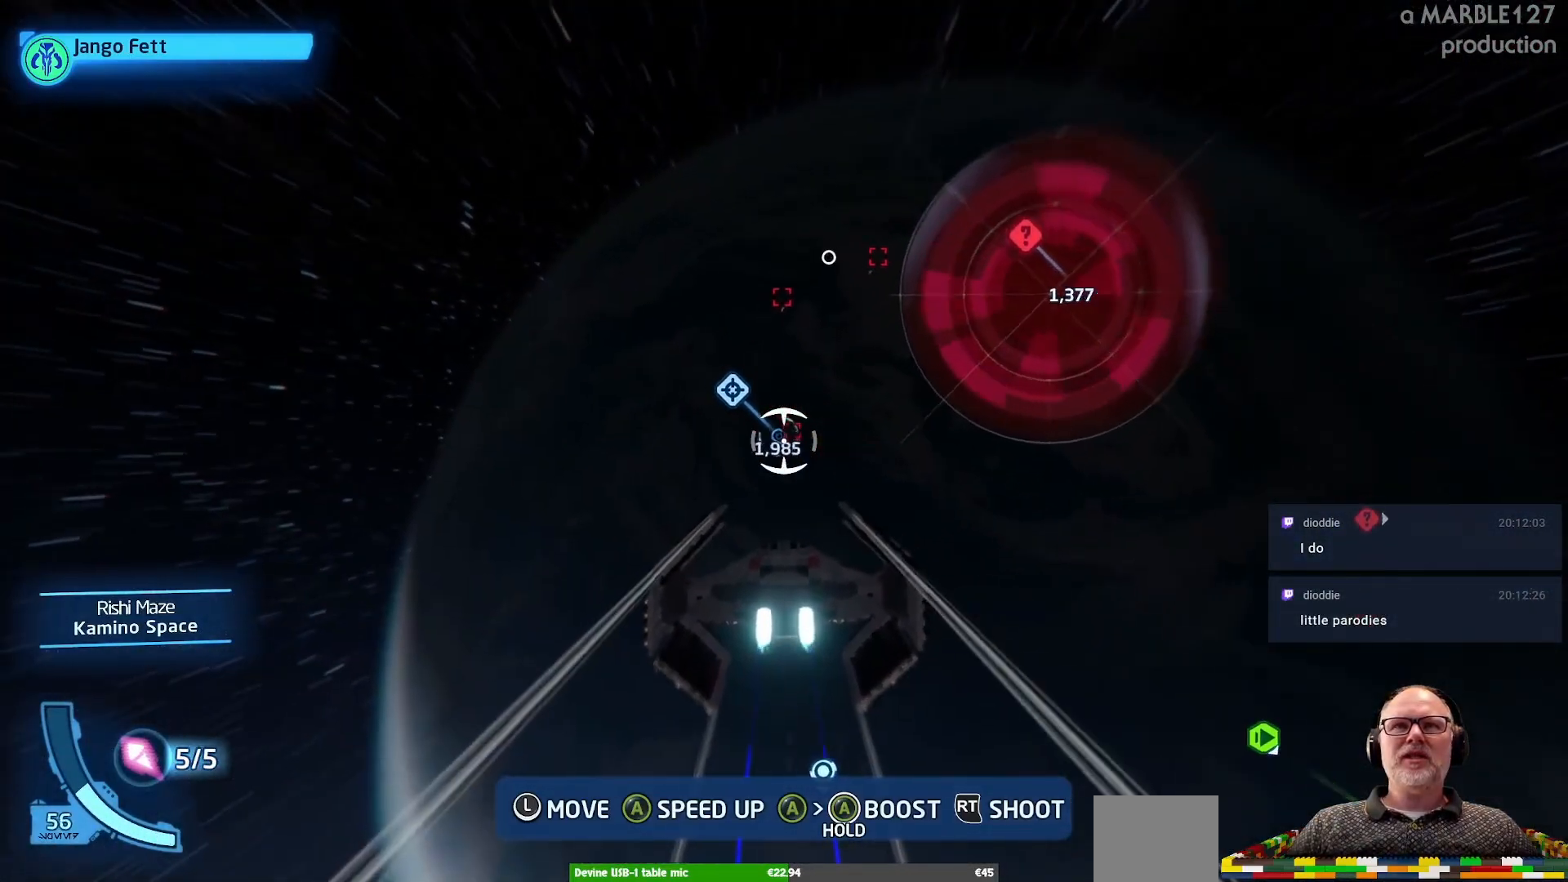
{"buttons": ["A"], "left_stick": "center", "right_stick": "center", "events": []}
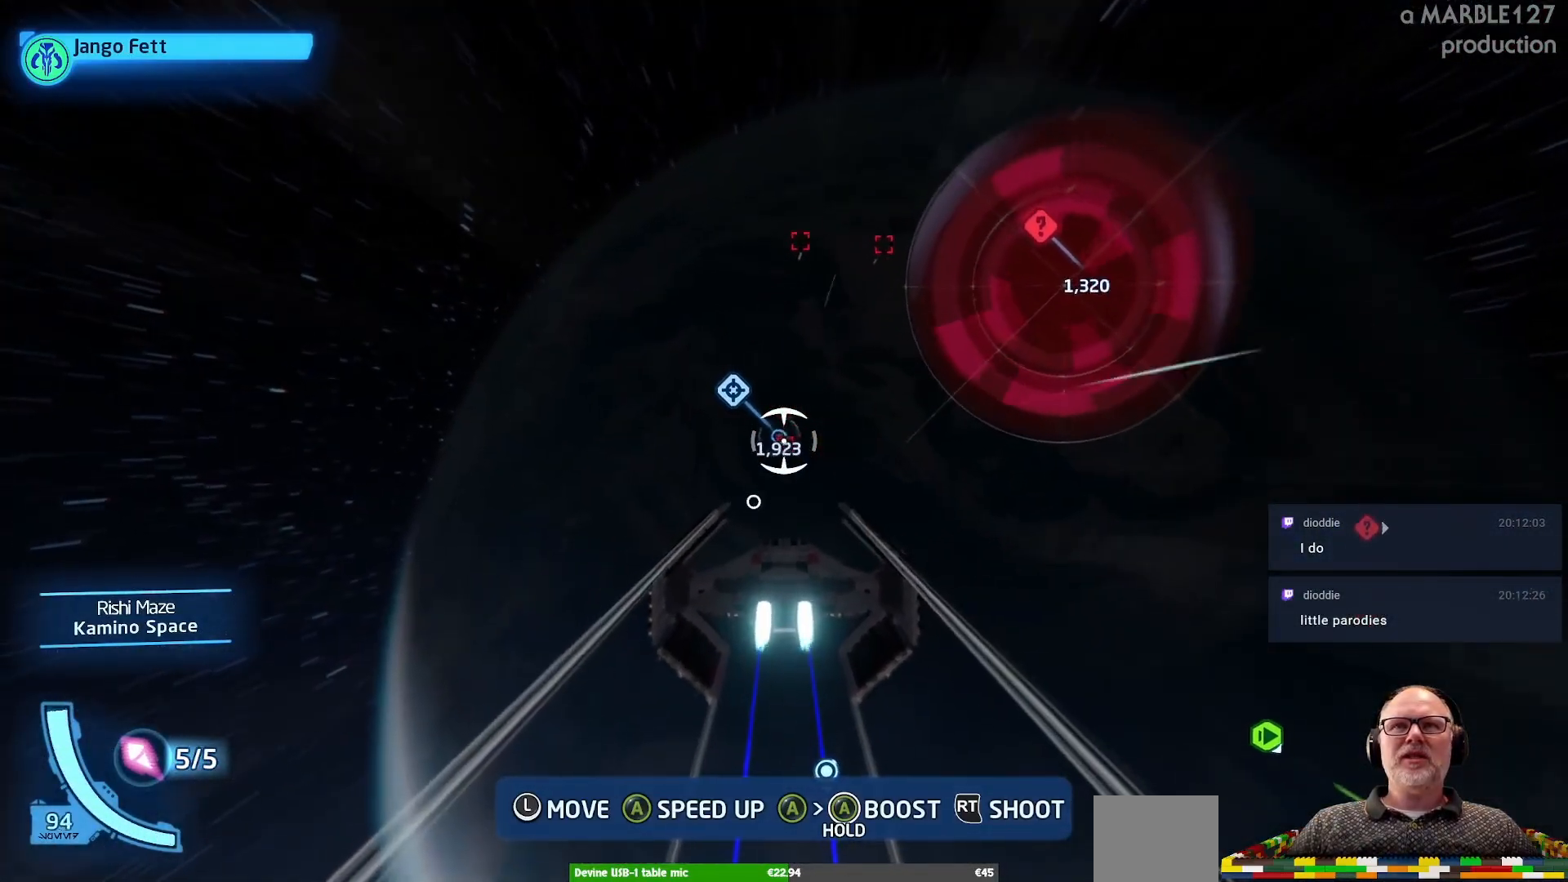
{"buttons": ["A"], "left_stick": "center", "right_stick": "center", "events": []}
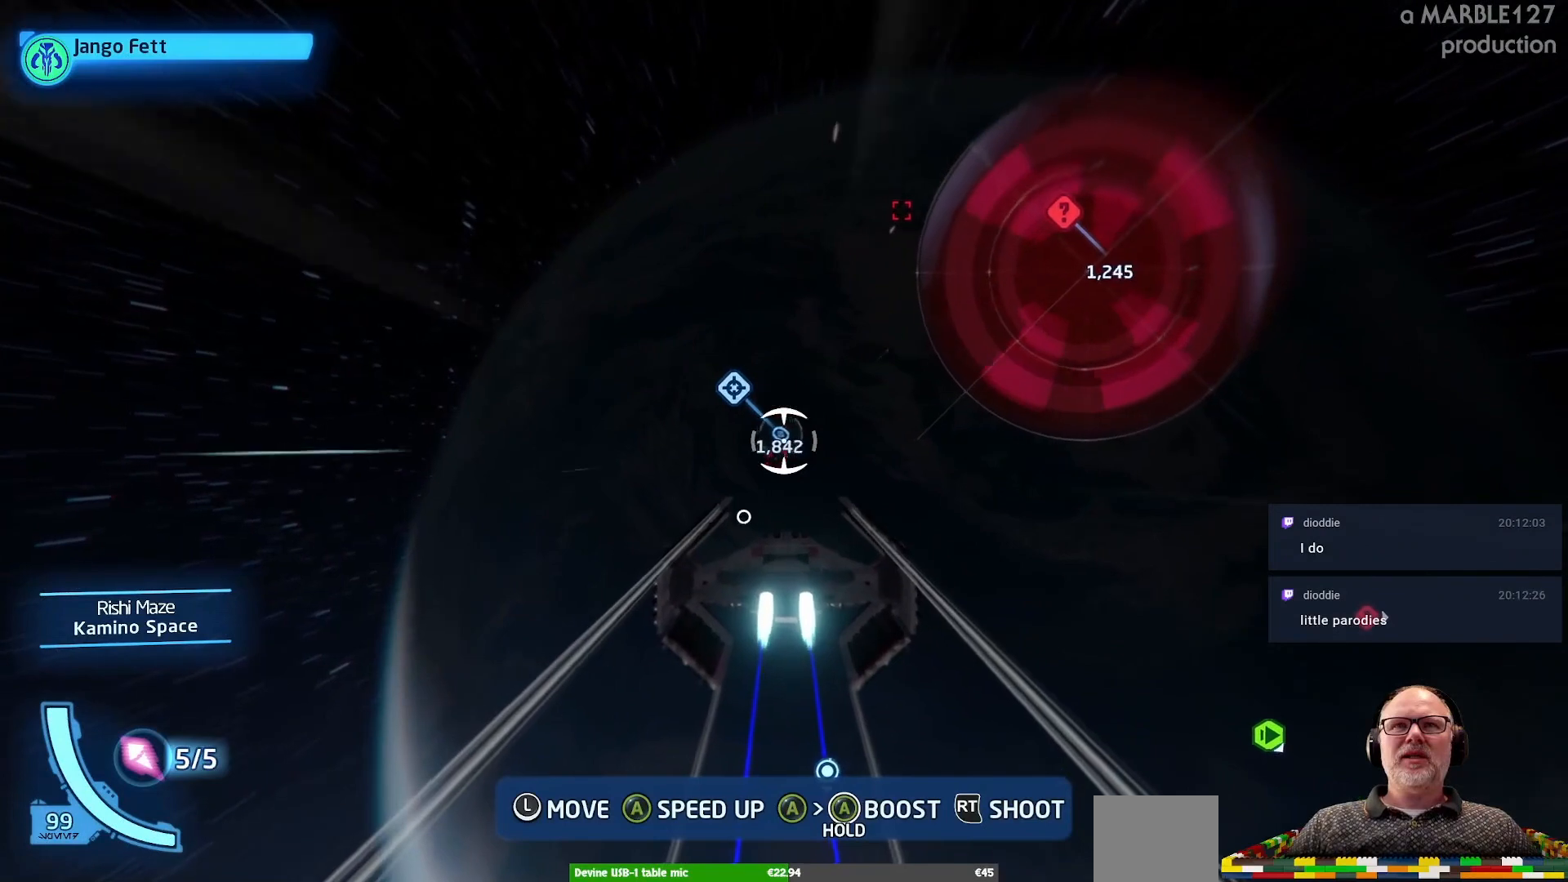
{"buttons": ["A"], "left_stick": "center", "right_stick": "center", "events": []}
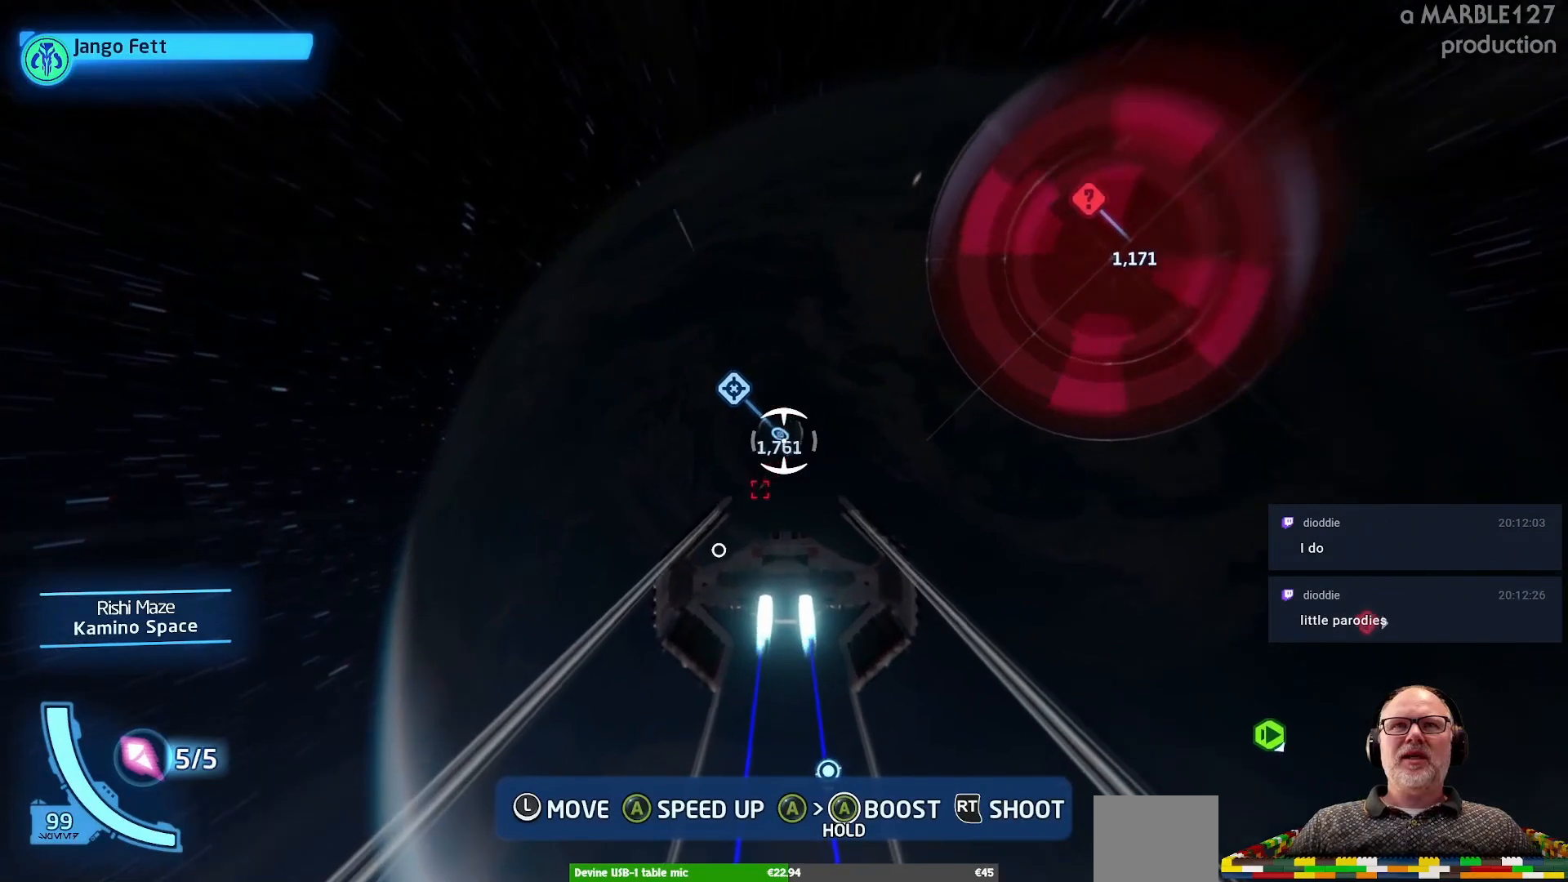
{"buttons": ["A"], "left_stick": "left", "right_stick": "center", "events": [[400, "left_stick", "left"]]}
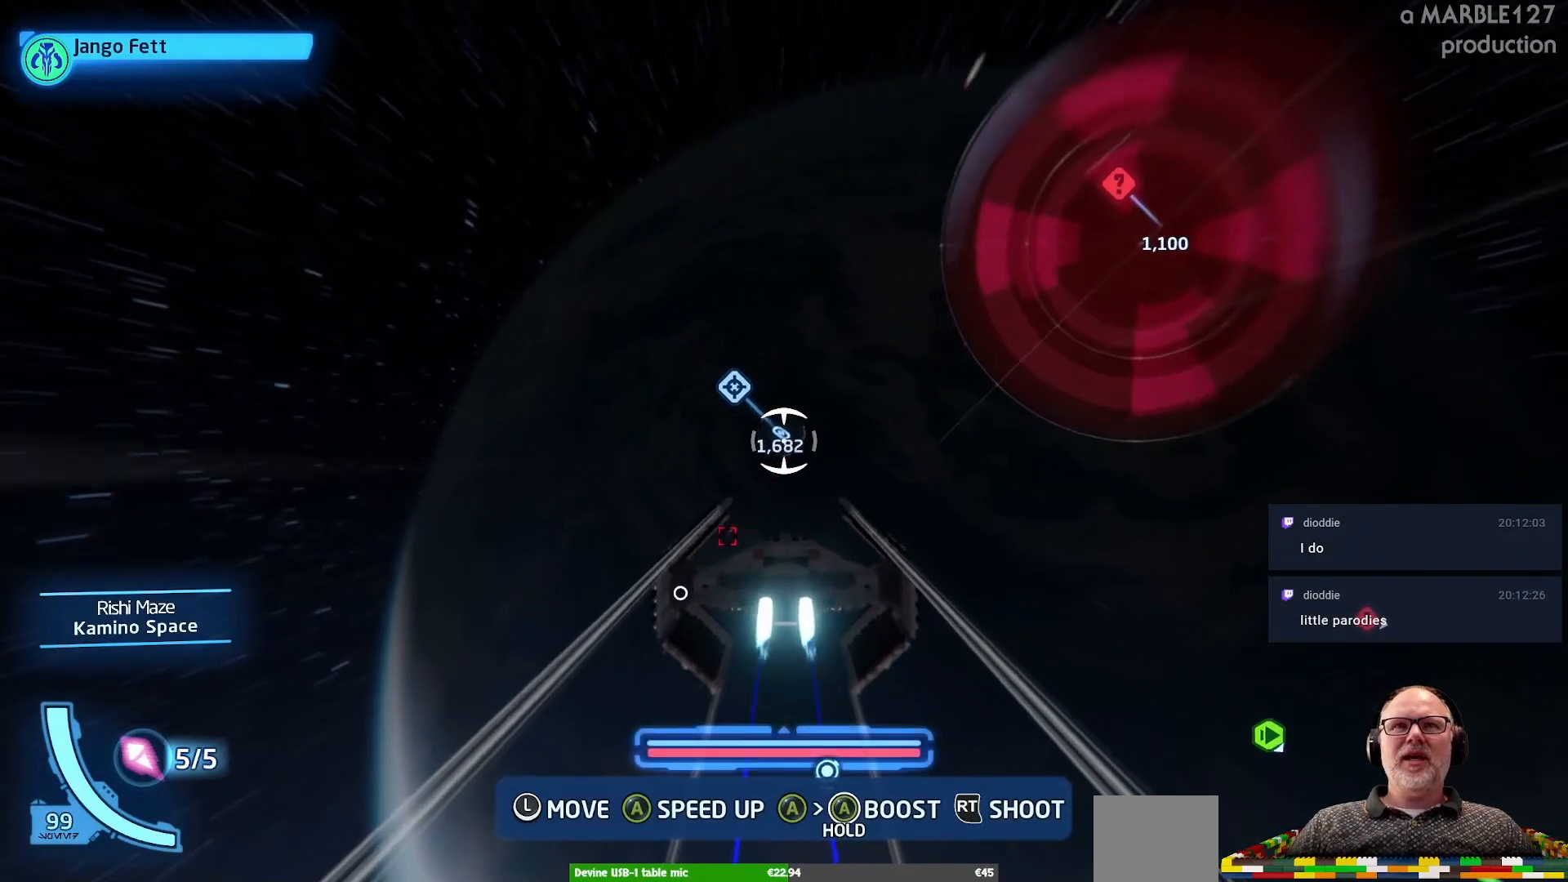
{"buttons": ["A"], "left_stick": "center", "right_stick": "center", "events": [[33, "left_stick", "center"]]}
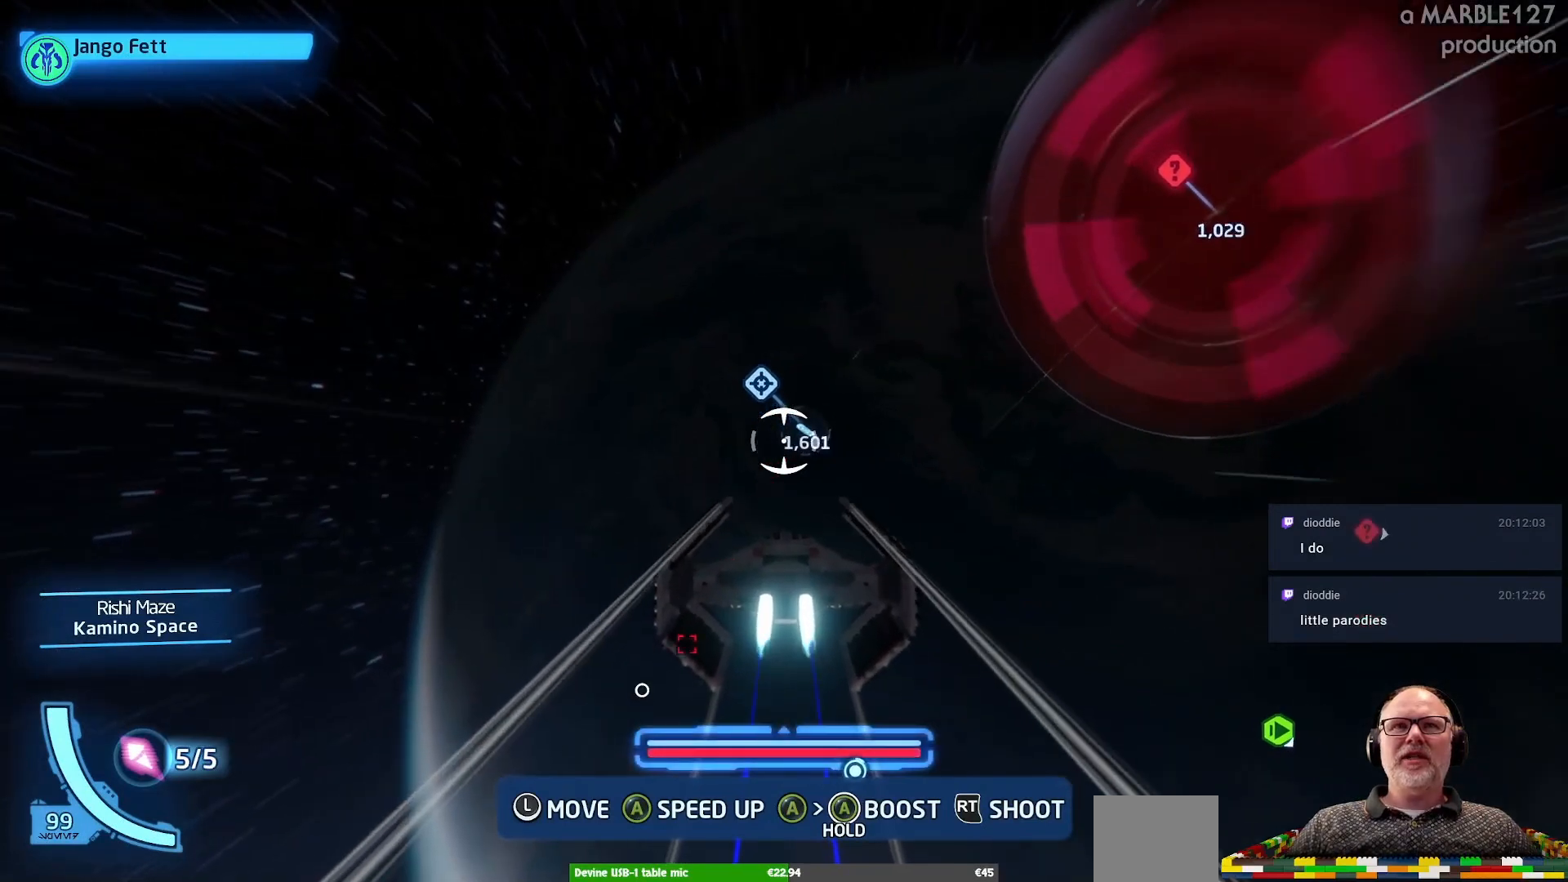
{"buttons": ["A"], "left_stick": "center", "right_stick": "center", "events": [[67, "left_stick", "right"], [200, "left_stick", "center"]]}
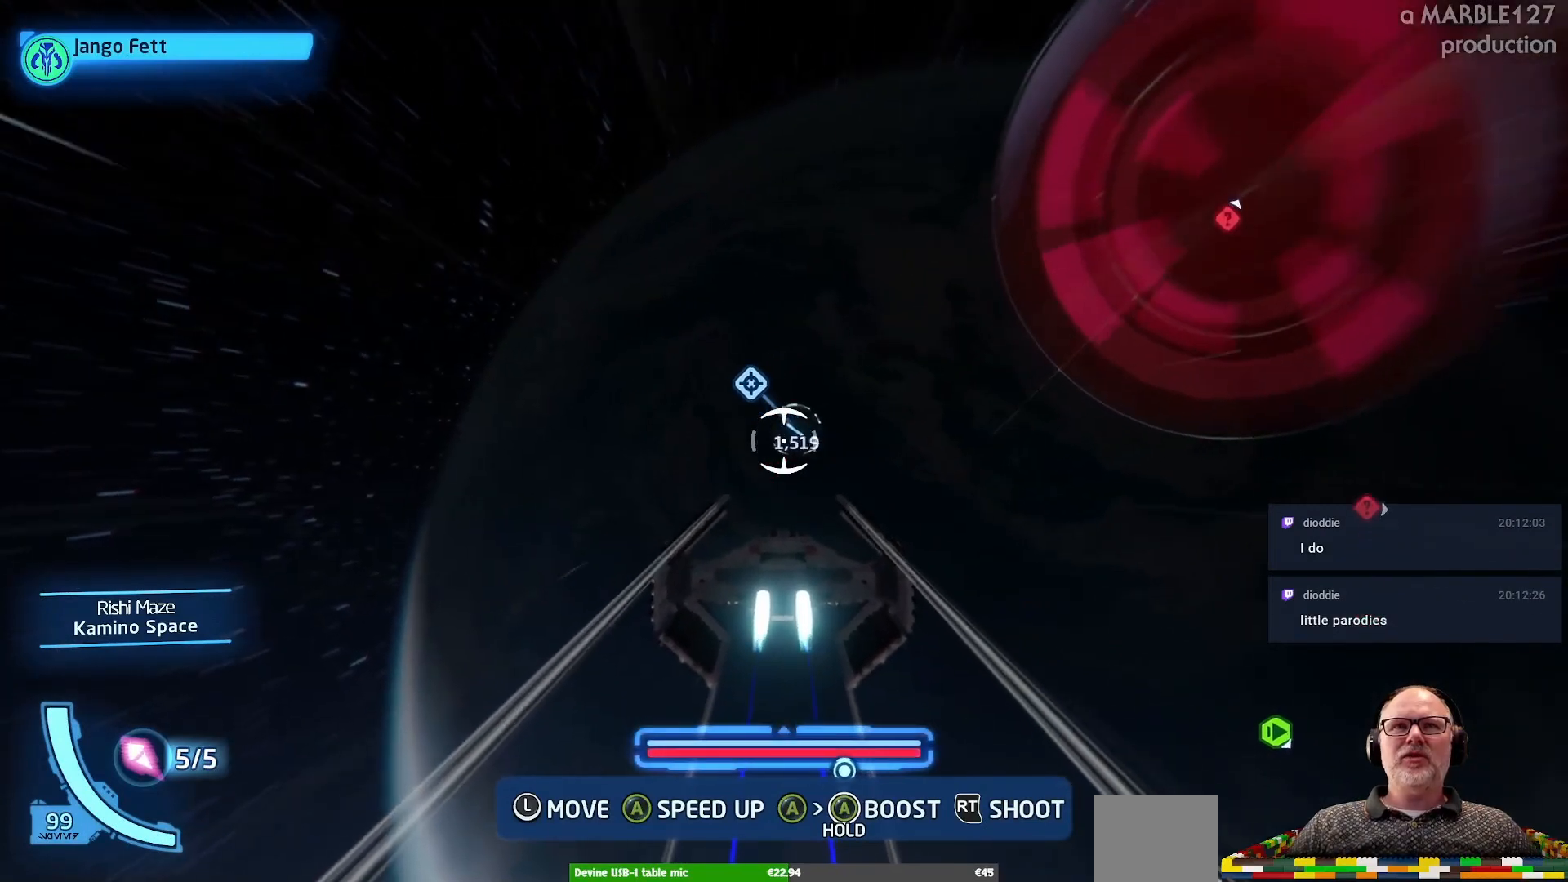
{"buttons": ["A"], "left_stick": "center", "right_stick": "center", "events": []}
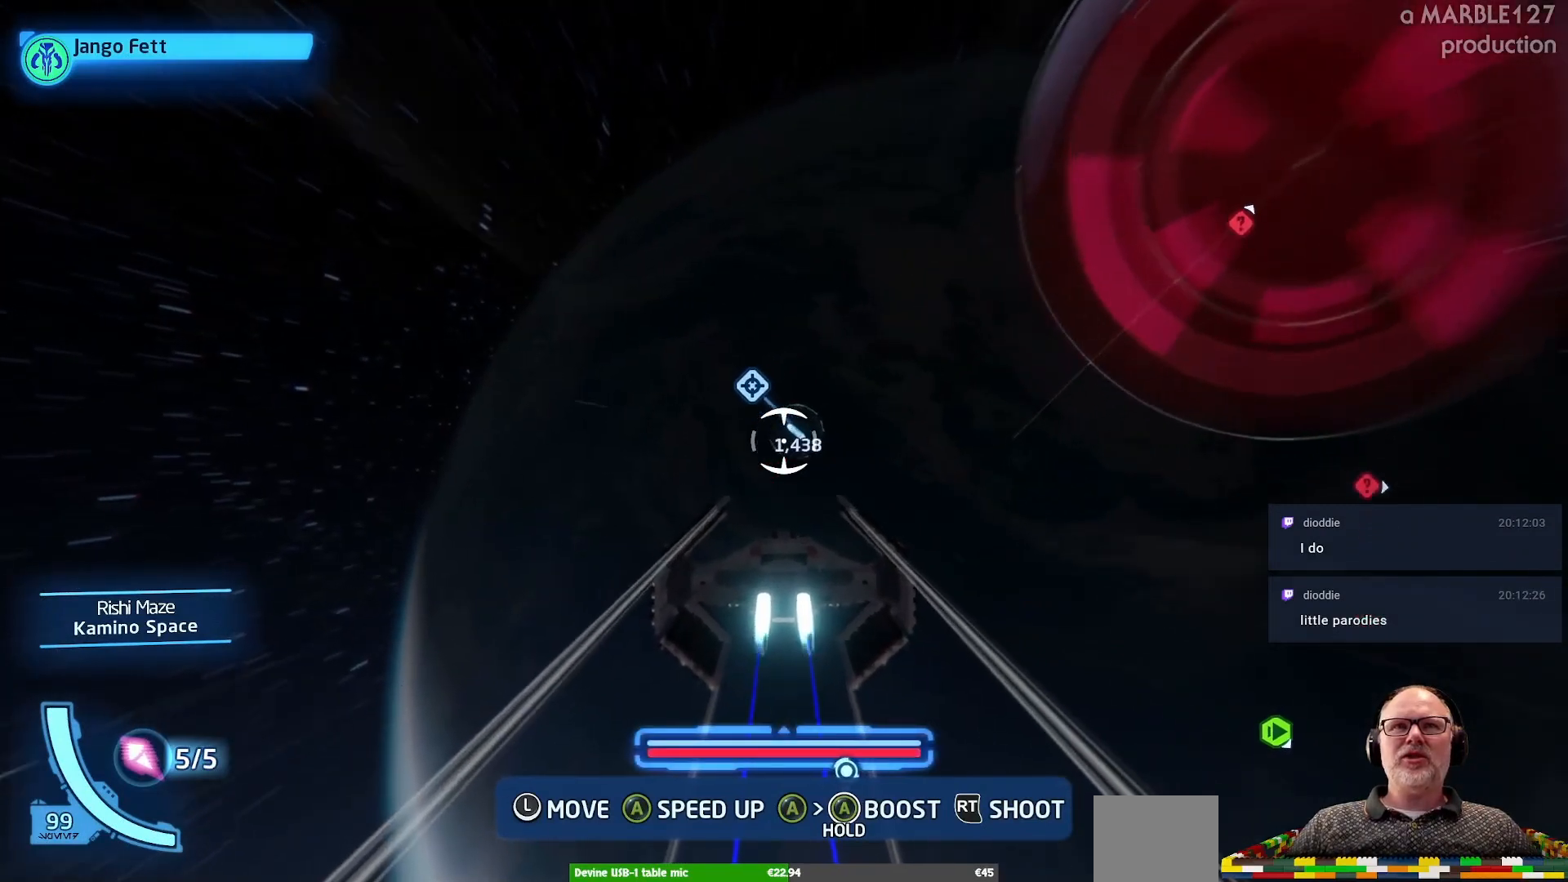
{"buttons": ["A"], "left_stick": "center", "right_stick": "center", "events": []}
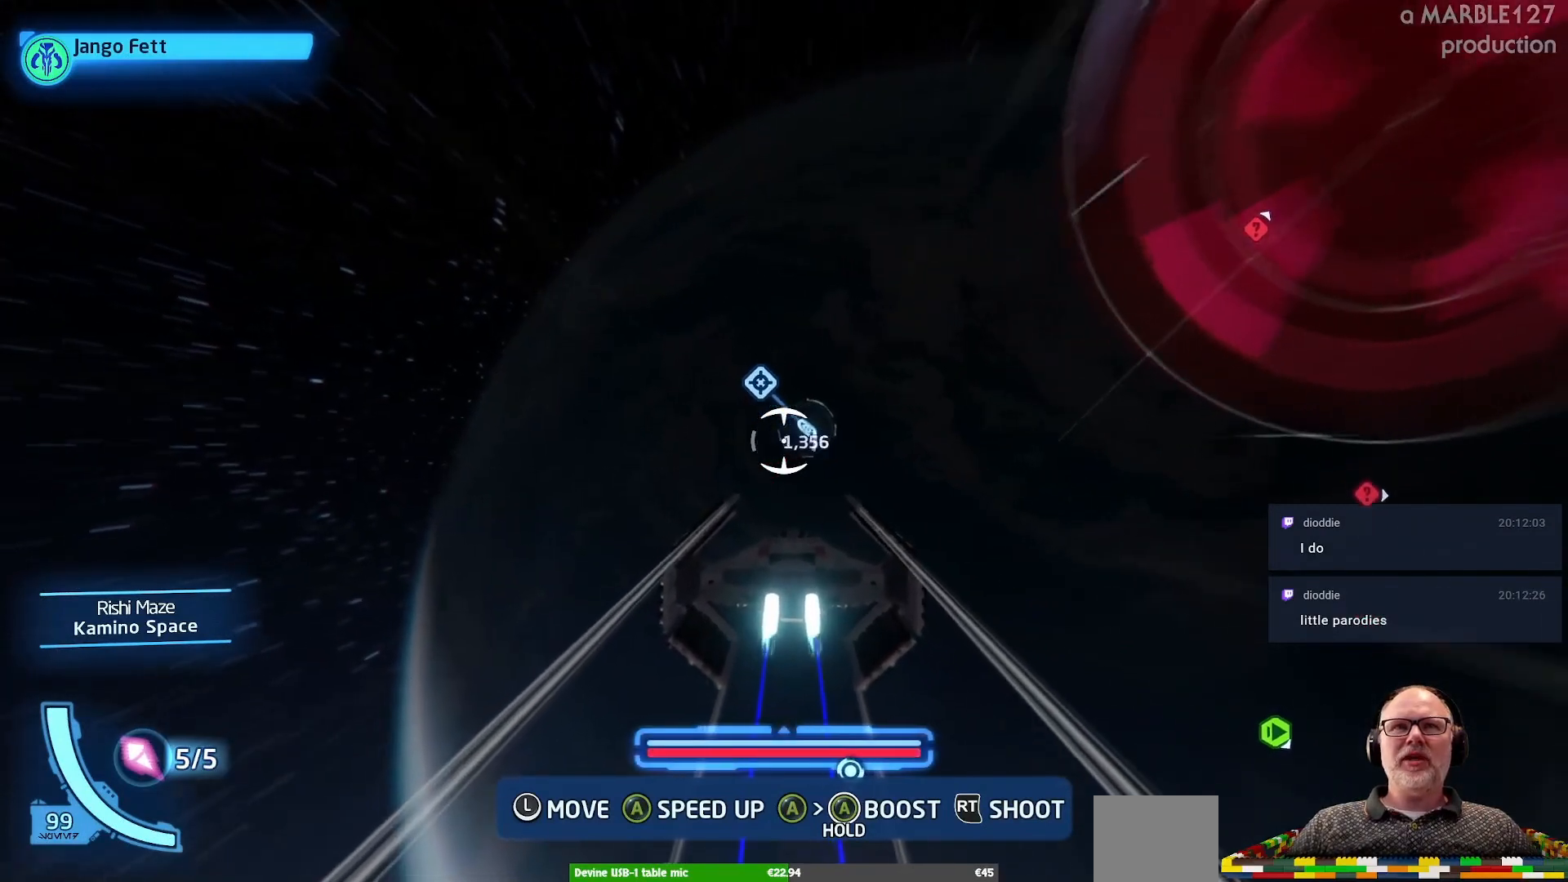
{"buttons": ["A"], "left_stick": "center", "right_stick": "center", "events": []}
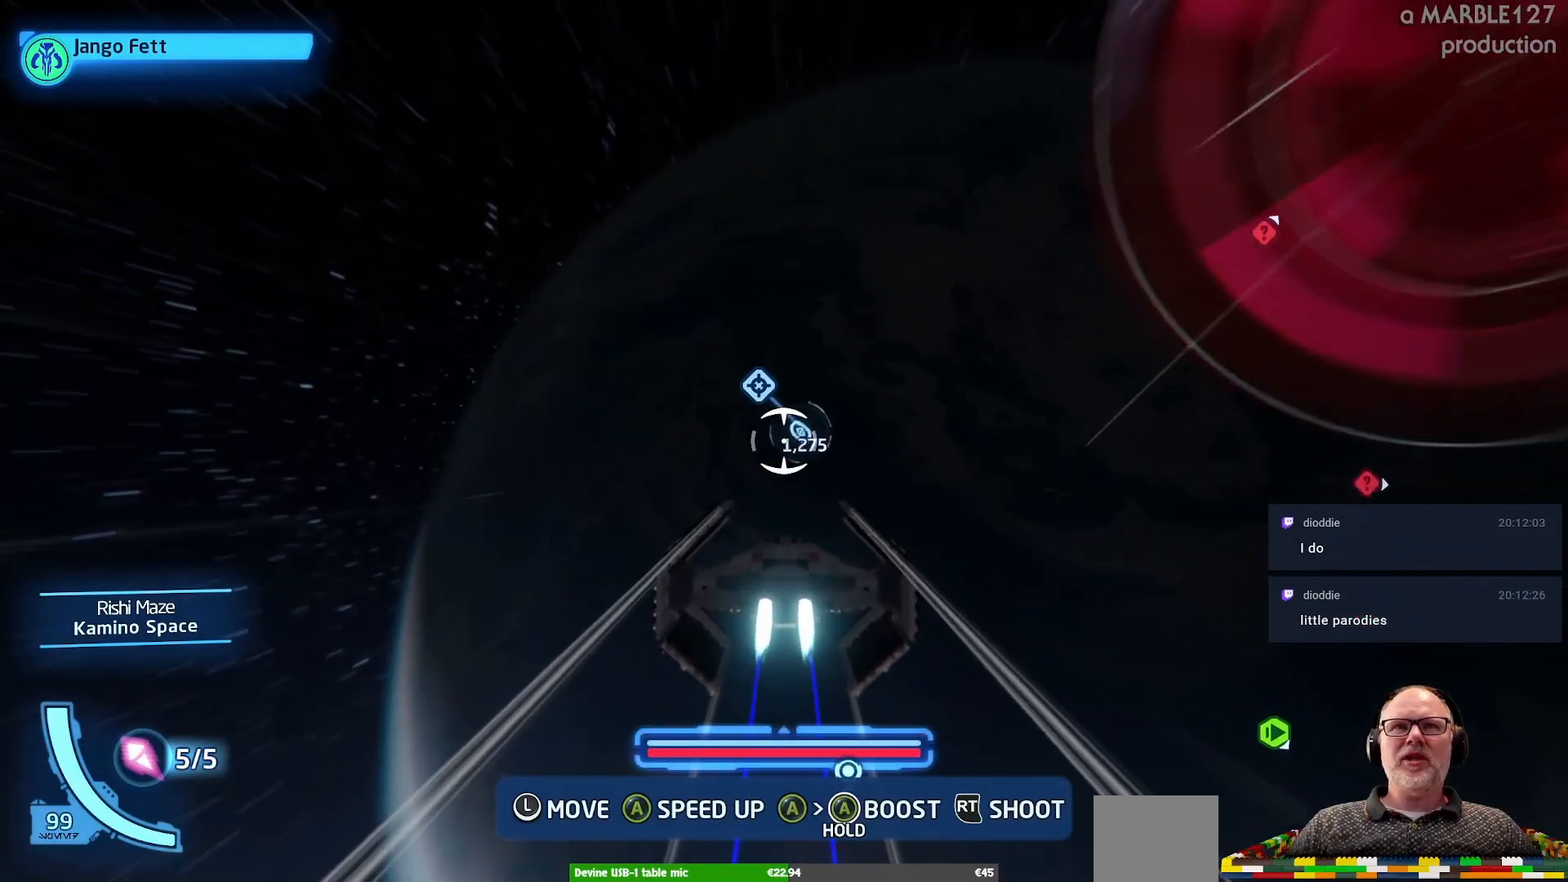
{"buttons": ["A"], "left_stick": "center", "right_stick": "center", "events": []}
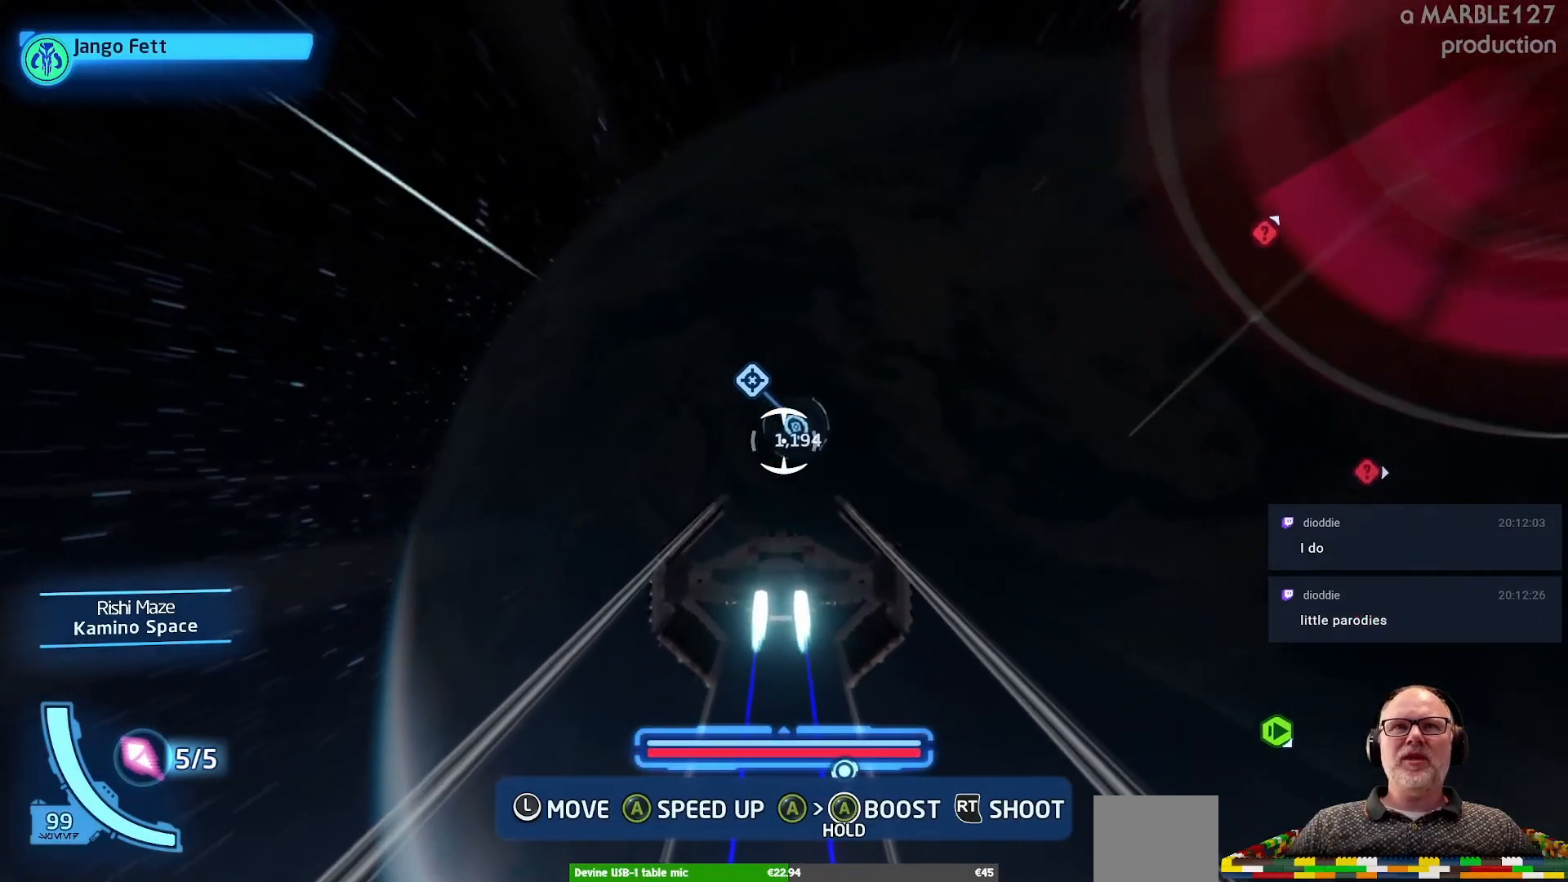
{"buttons": ["A"], "left_stick": "center", "right_stick": "center", "events": []}
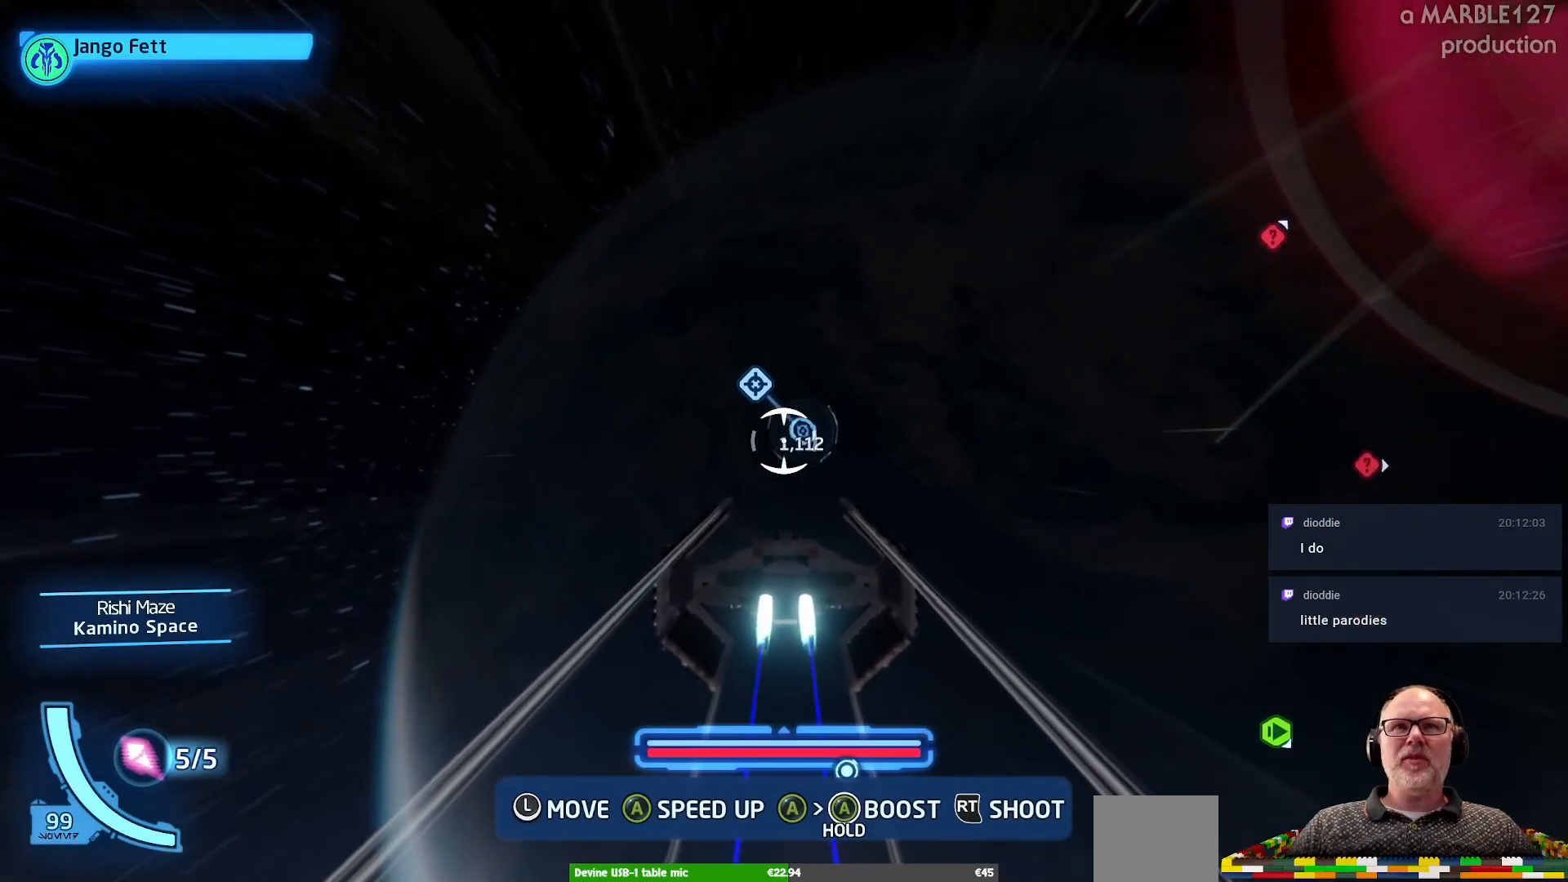
{"buttons": ["A"], "left_stick": "center", "right_stick": "center", "events": []}
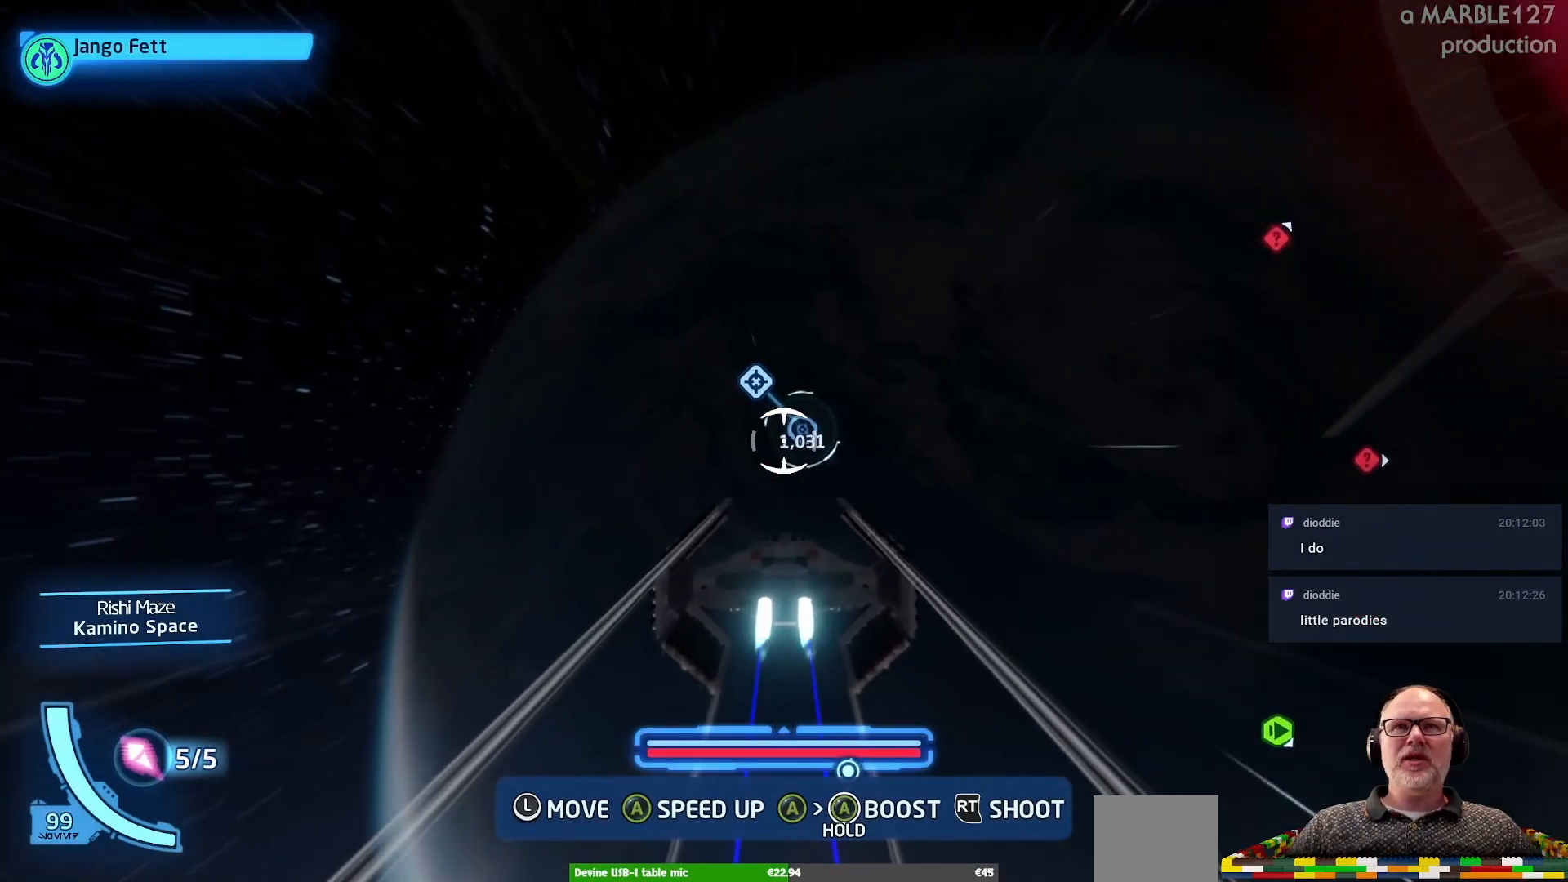
{"buttons": ["A"], "left_stick": "center", "right_stick": "center", "events": [[67, "left_stick", "right"], [233, "left_stick", "center"]]}
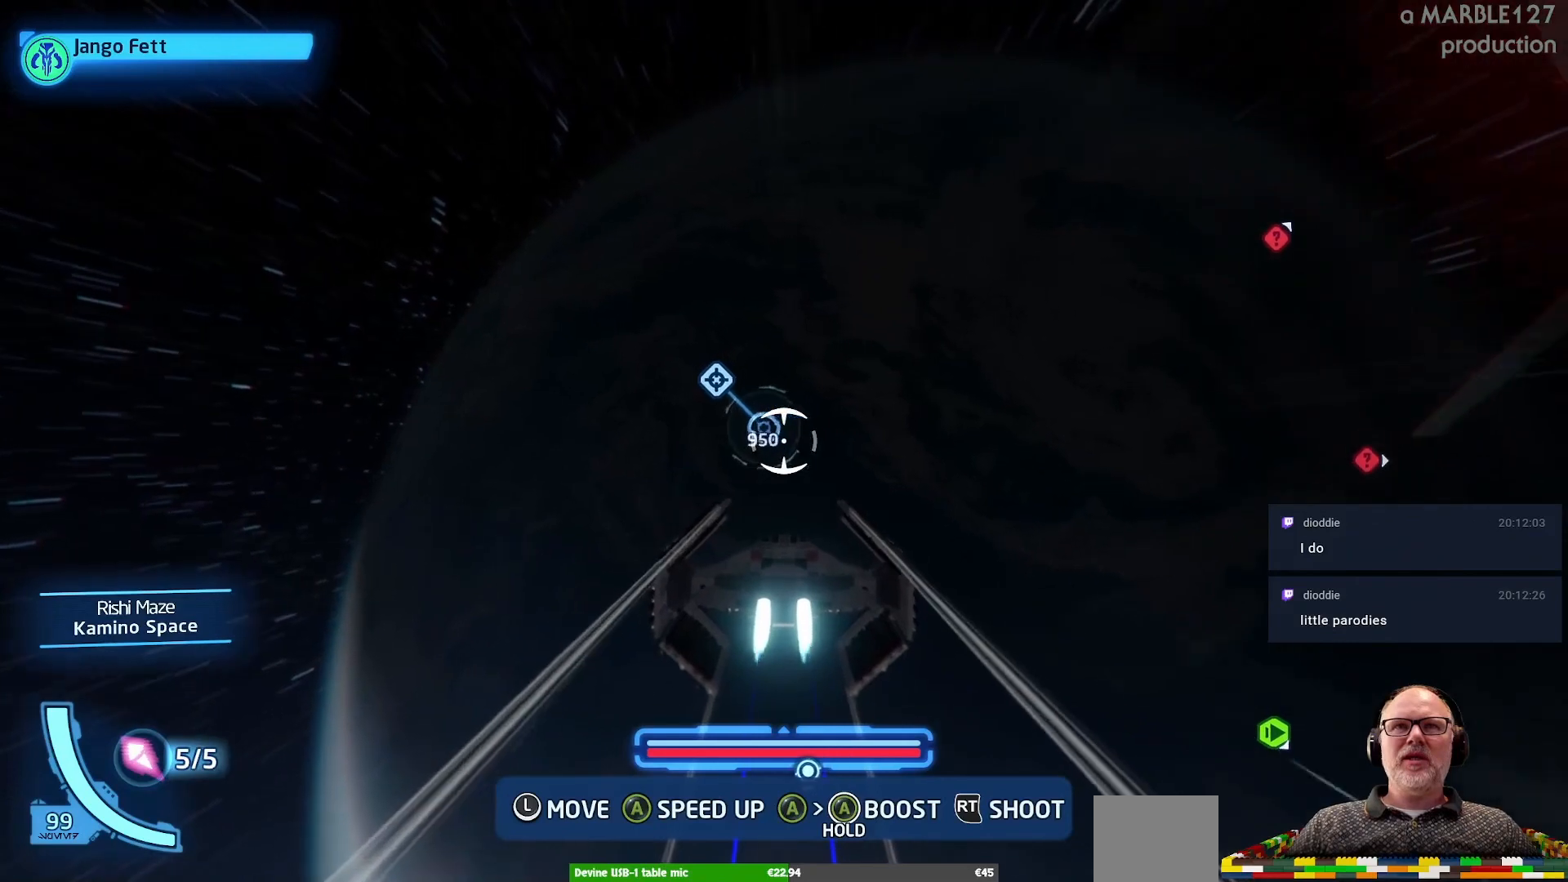
{"buttons": ["A"], "left_stick": "center", "right_stick": "center", "events": [[33, "left_stick", "left"], [167, "left_stick", "center"]]}
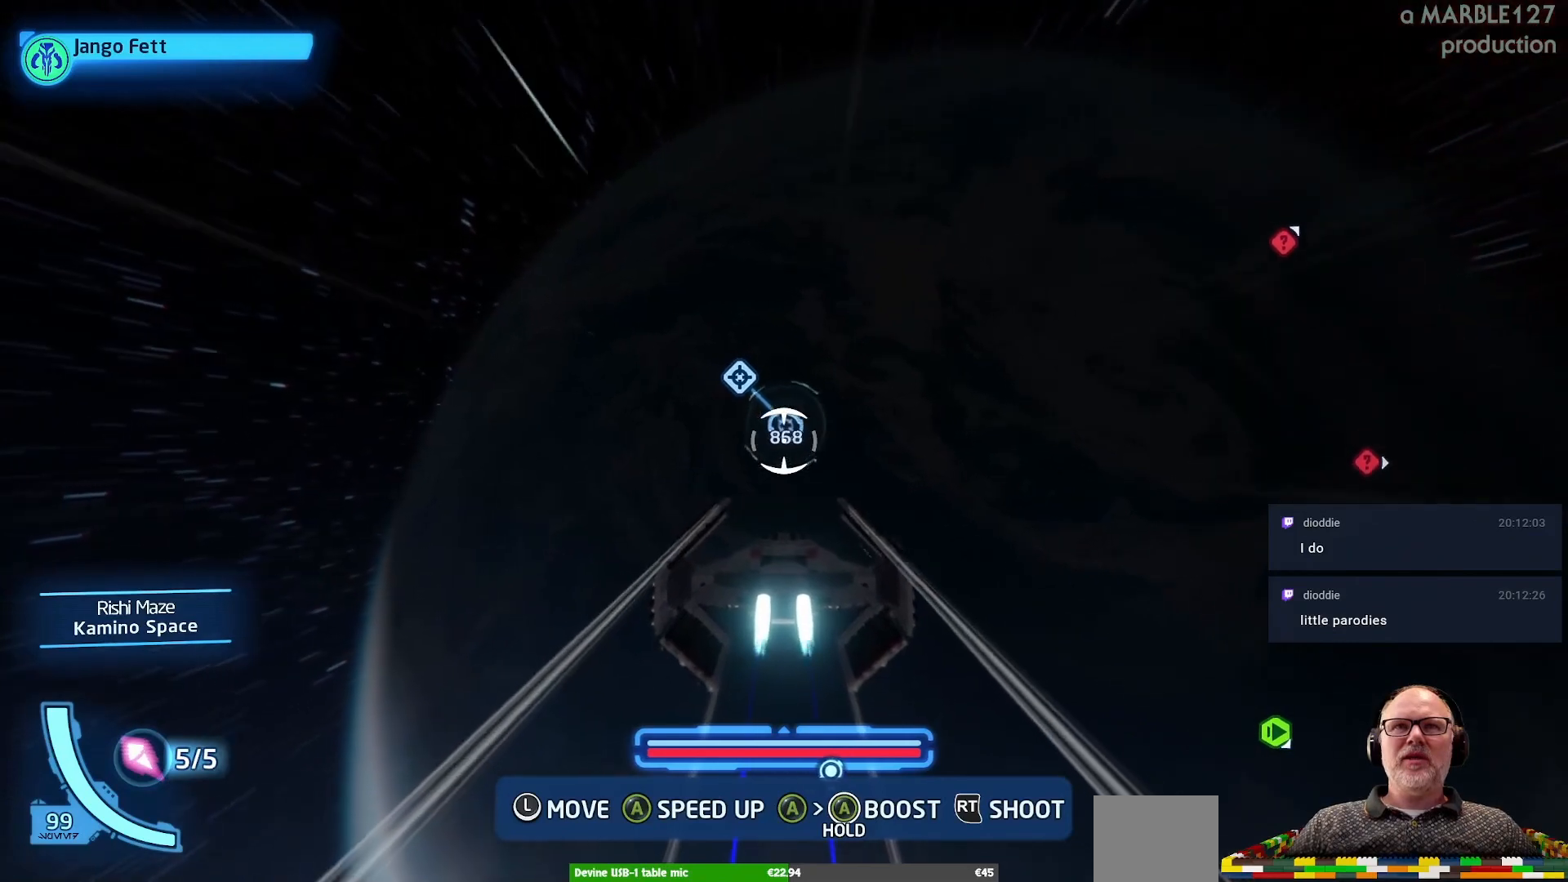
{"buttons": ["A"], "left_stick": "center", "right_stick": "center", "events": []}
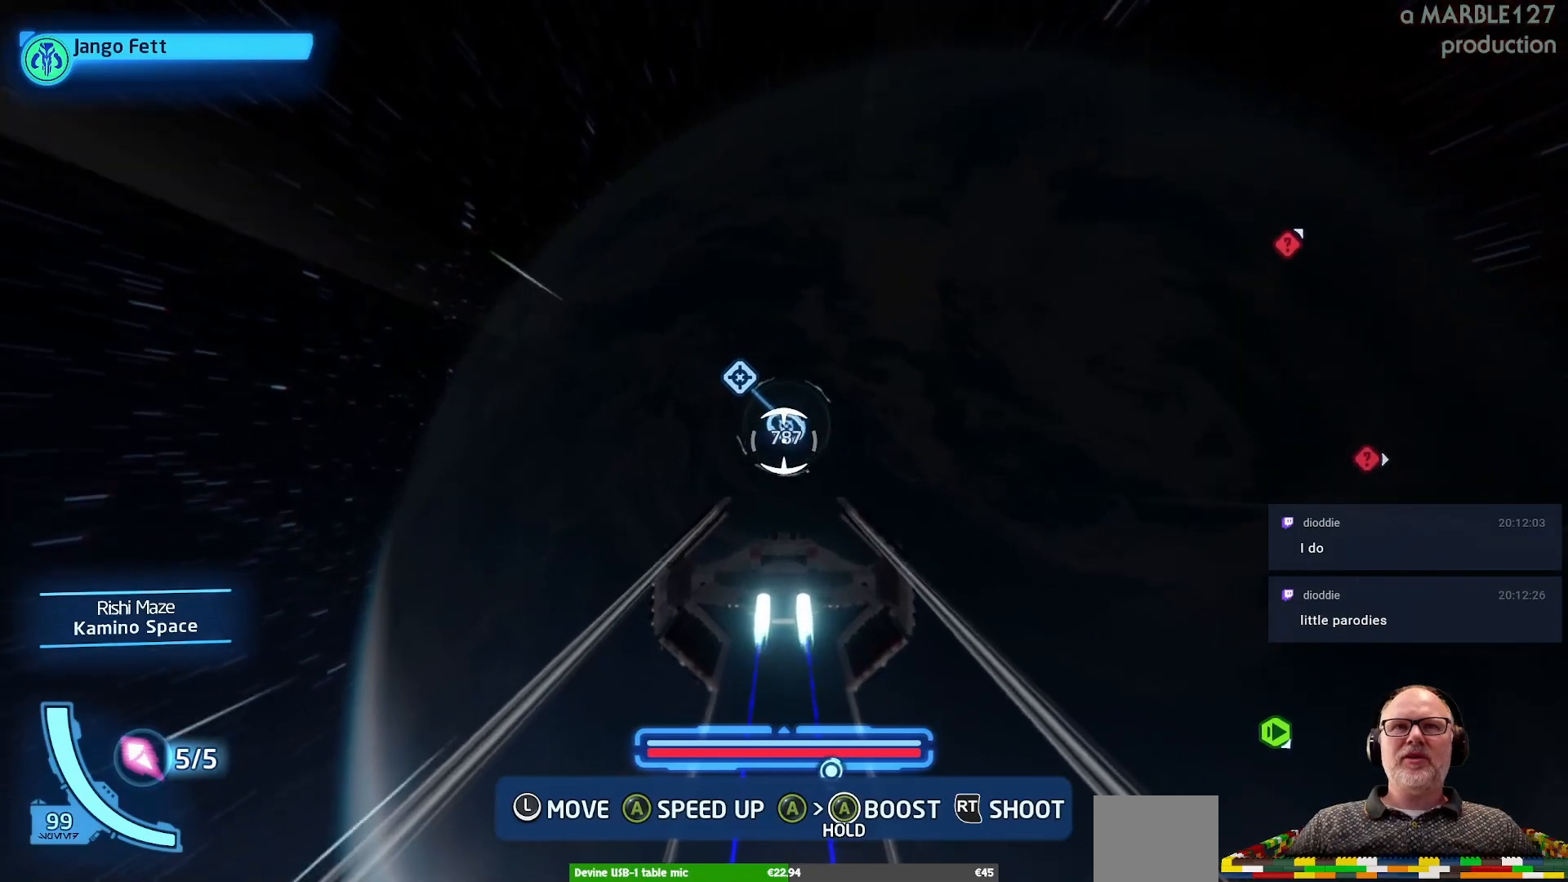
{"buttons": ["A"], "left_stick": "center", "right_stick": "center", "events": []}
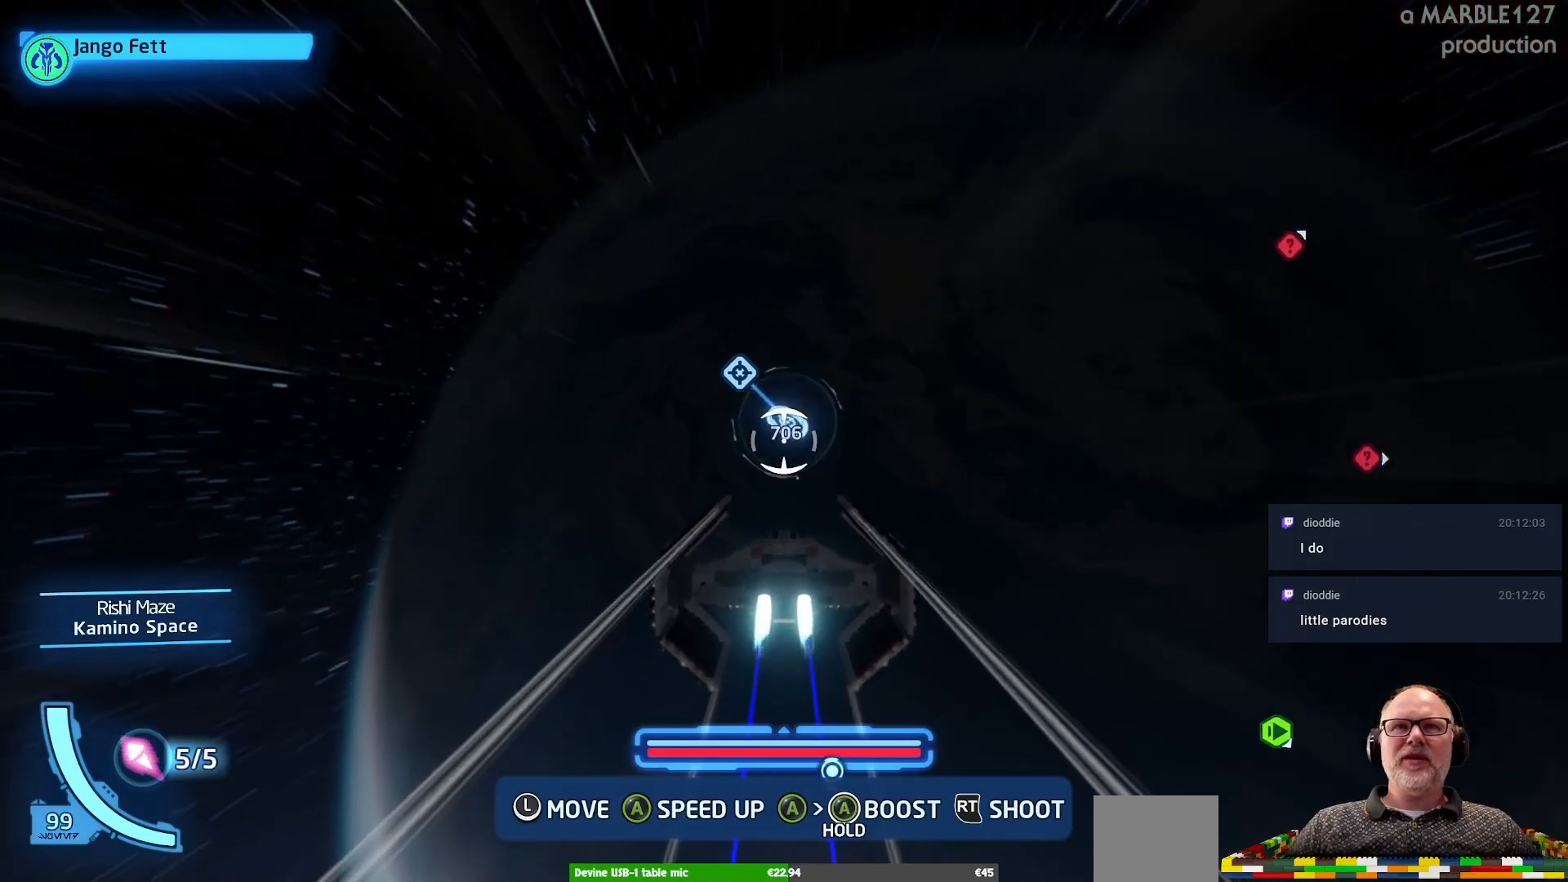
{"buttons": ["A"], "left_stick": "up", "right_stick": "center", "events": [[100, "left_stick", "up"], [167, "left_stick", "center"], [433, "left_stick", "up"]]}
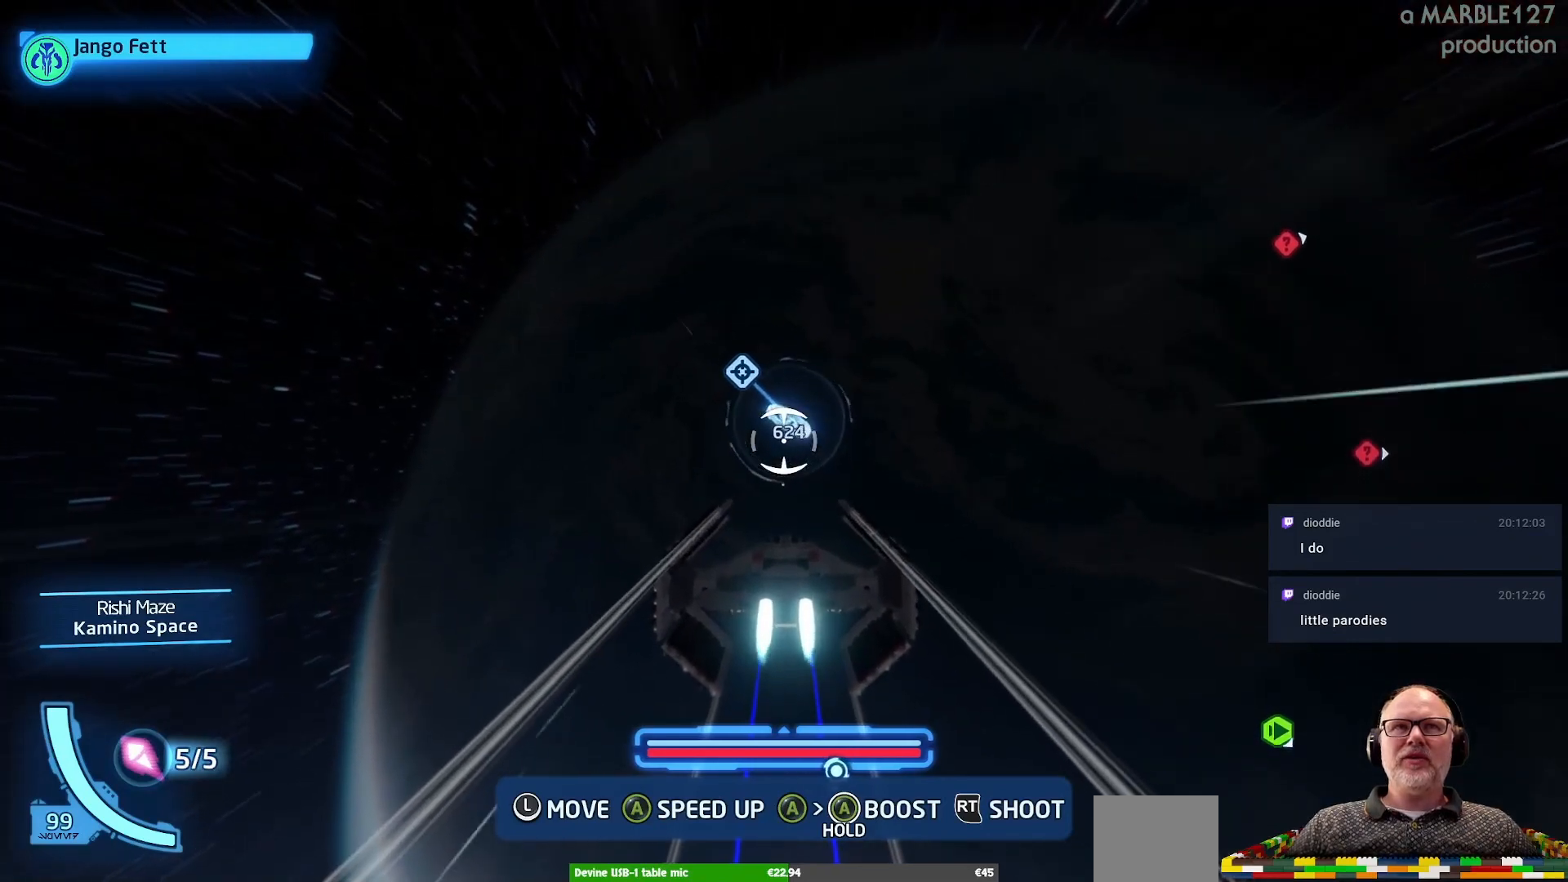
{"buttons": ["A"], "left_stick": "center", "right_stick": "center", "events": [[67, "left_stick", "center"]]}
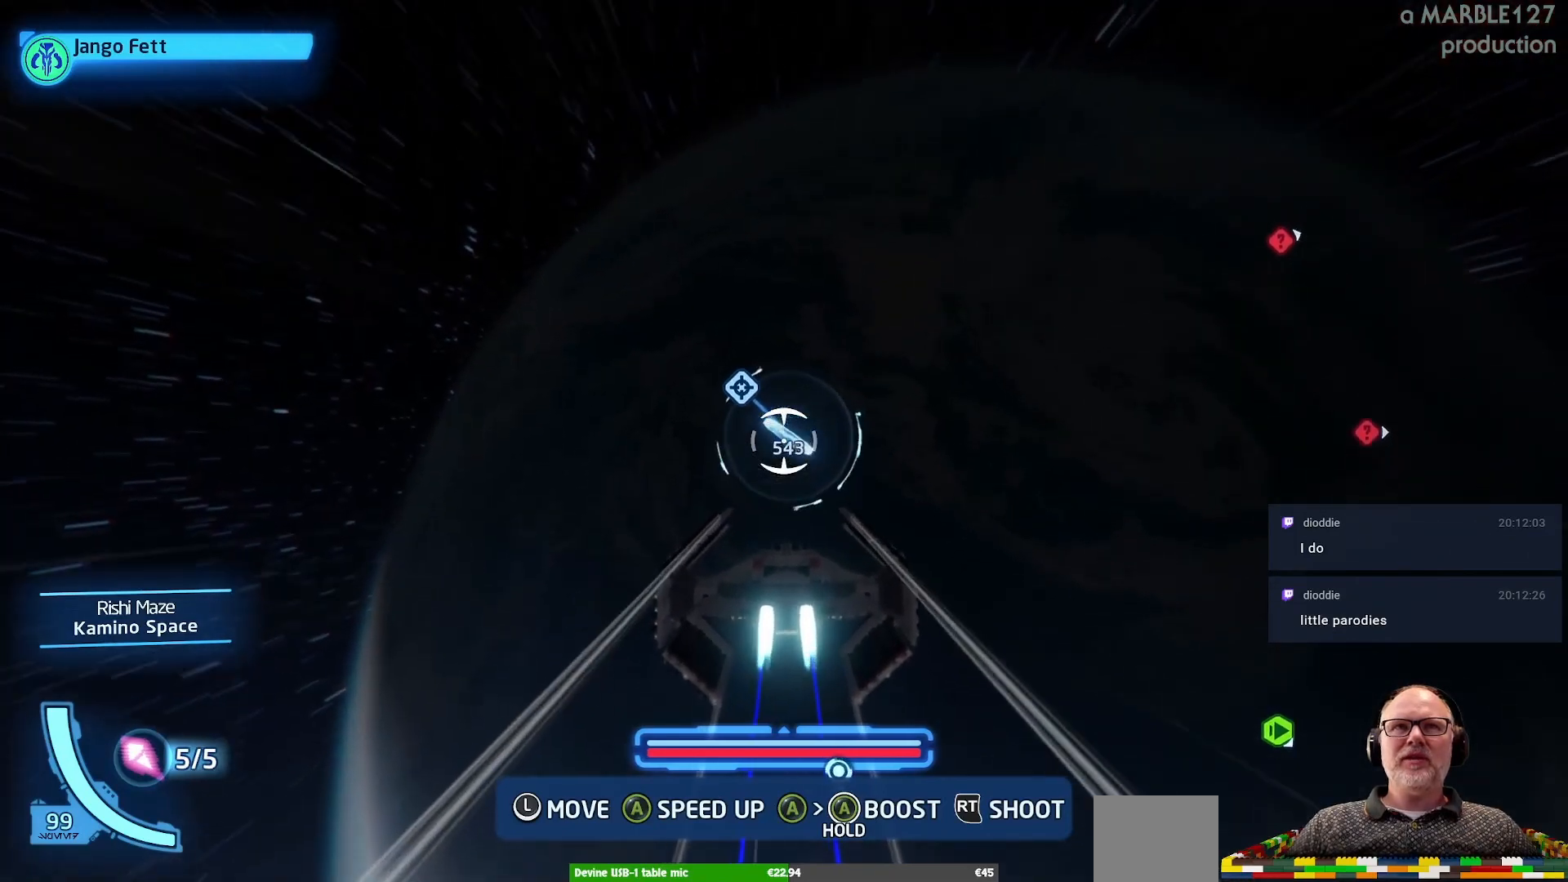
{"buttons": ["A"], "left_stick": "center", "right_stick": "center", "events": [[133, "left_stick", "up"], [267, "left_stick", "center"]]}
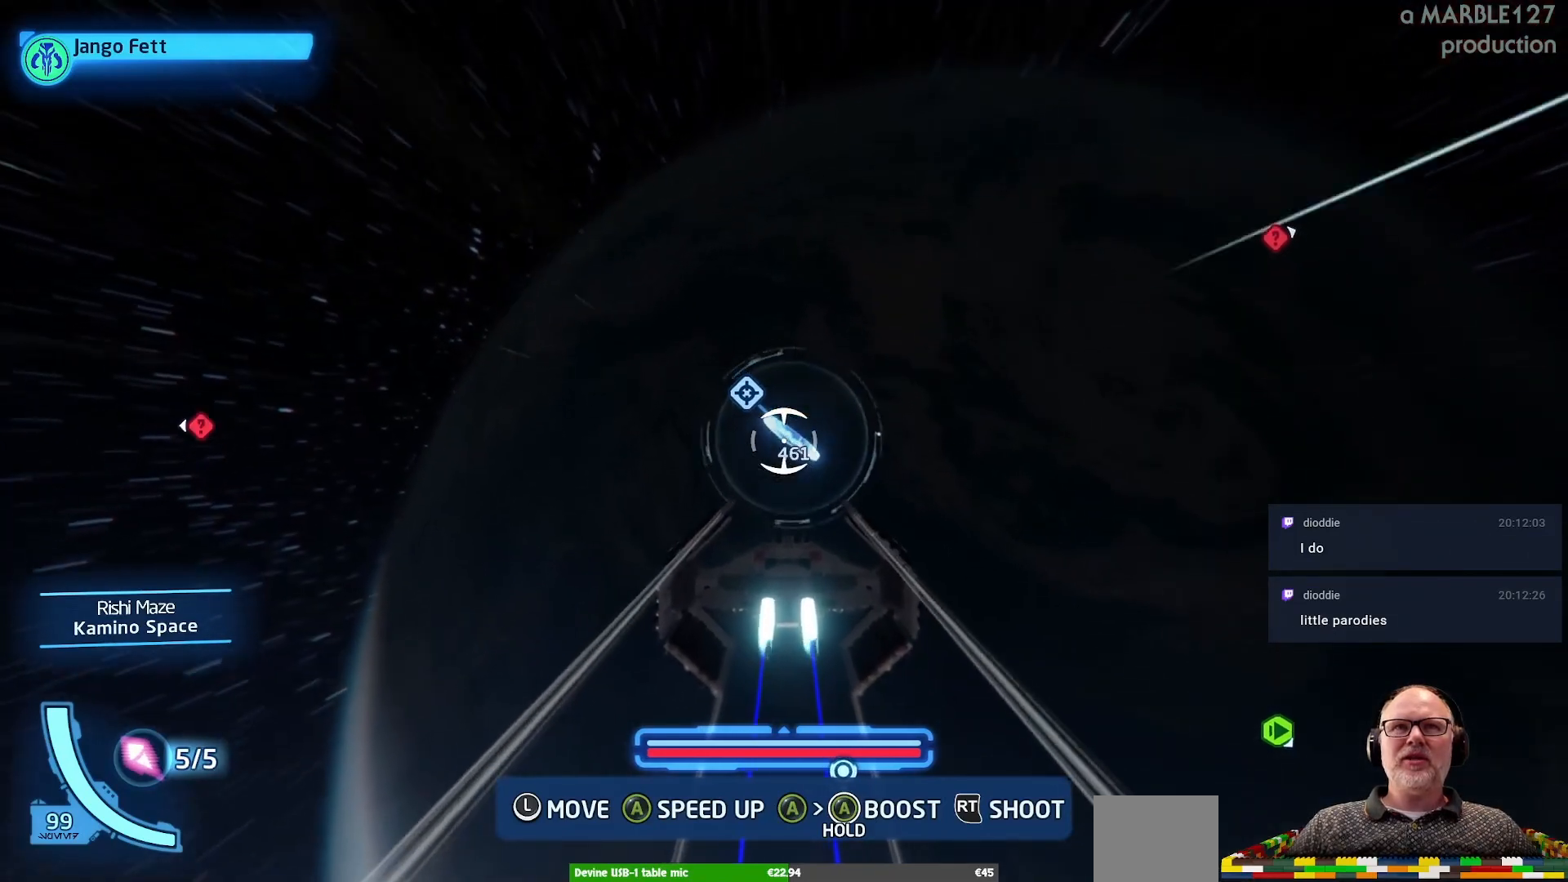
{"buttons": ["A"], "left_stick": "center", "right_stick": "center", "events": []}
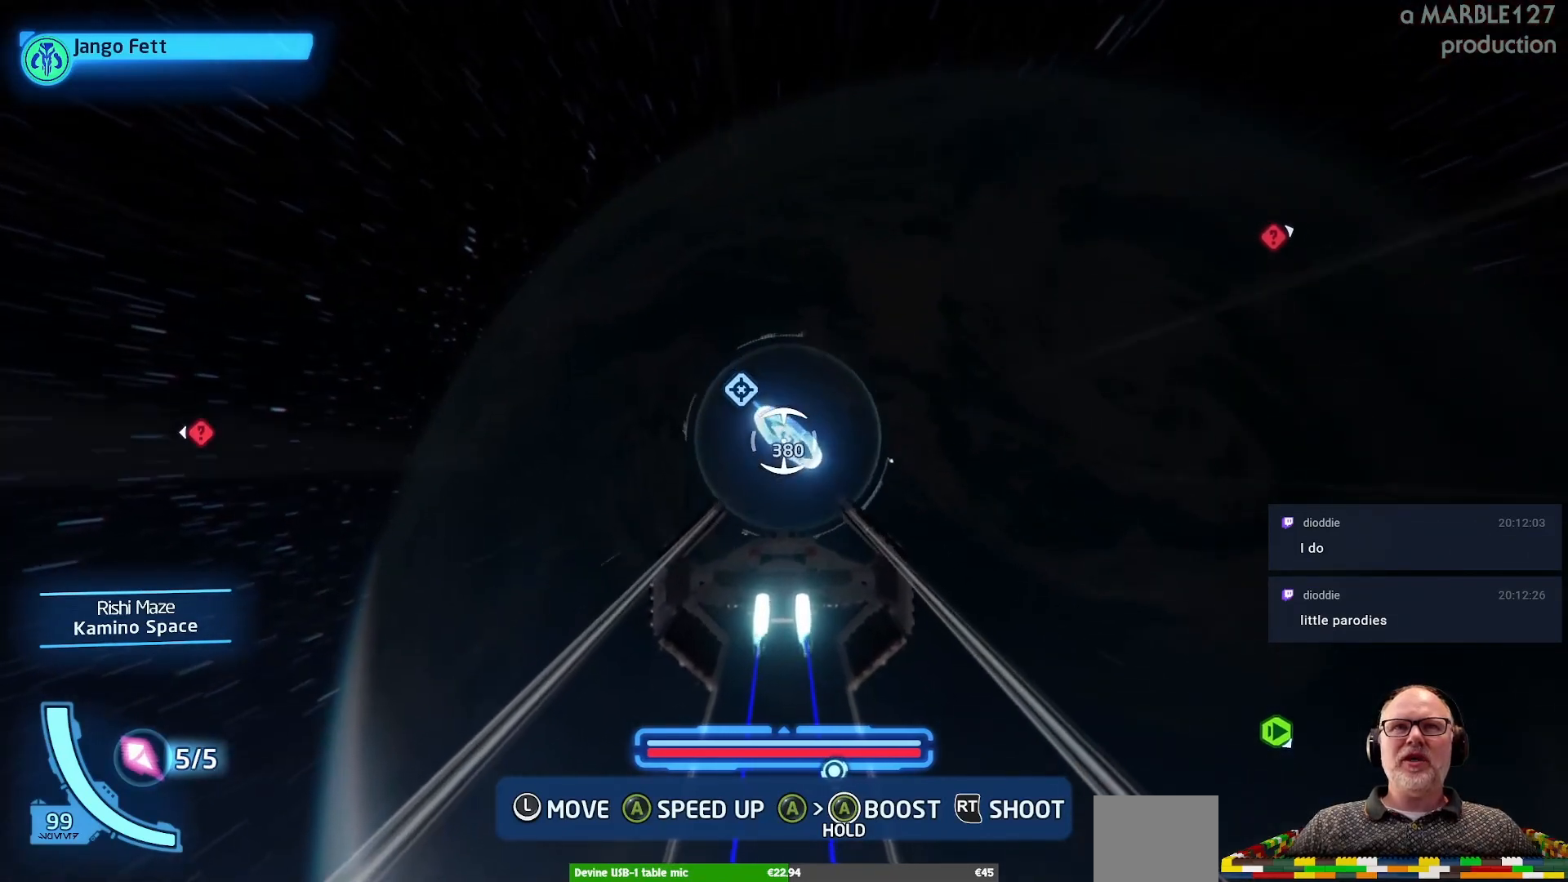
{"buttons": ["A"], "left_stick": "center", "right_stick": "center", "events": []}